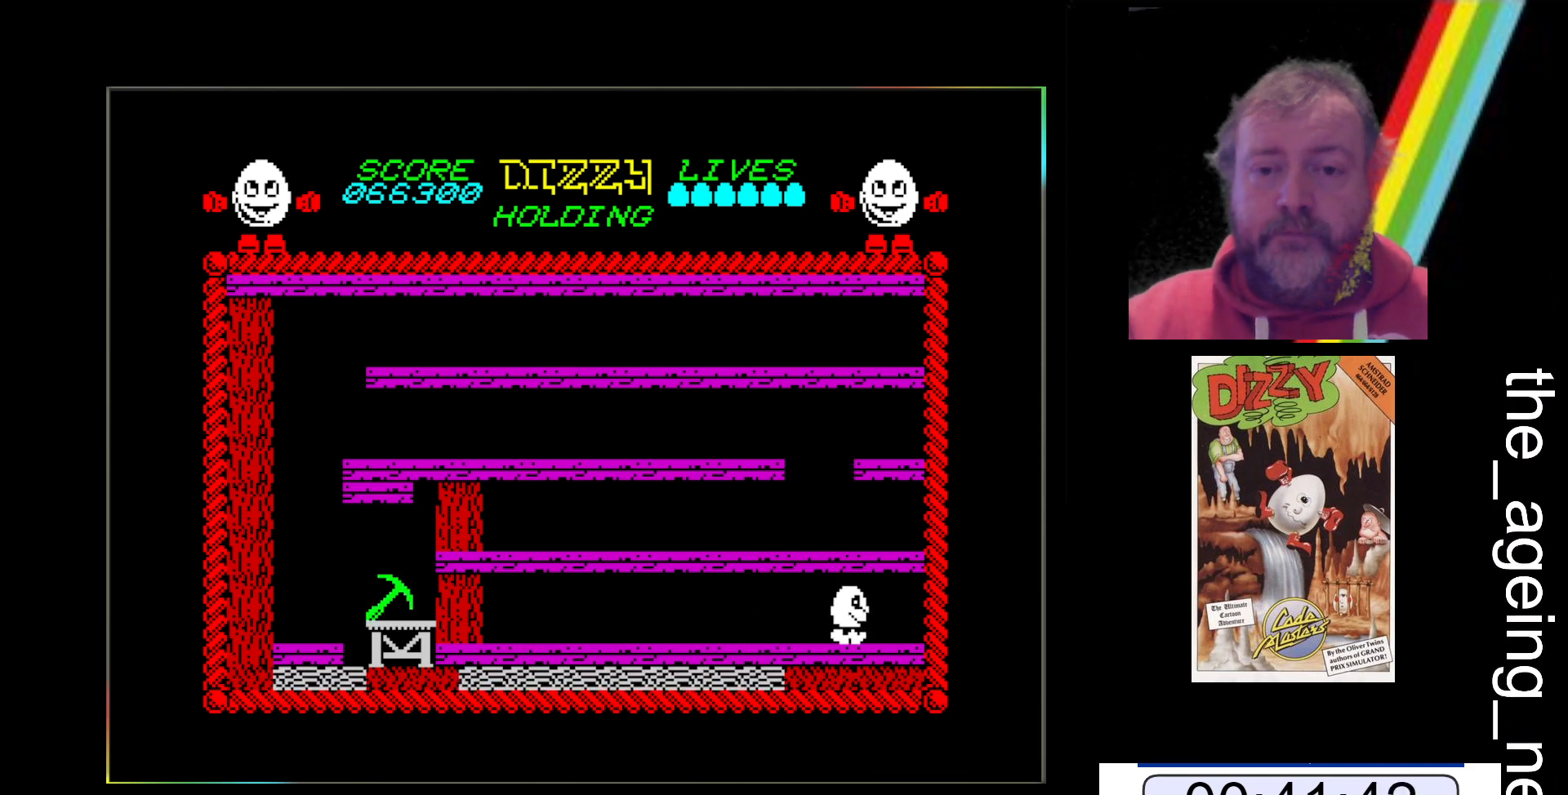
Gameplay with keyboard; each line is a JSON object with the keys held at the frame after it. "events" lists presses ("down") and releases ("up") of "return", "space", "x" and "z" between this image and that frame as [ms after this image, input, new state], when the widget could be followed in between. No other keys are recorded. Mouse input is not recorded.
{"keys": ["x"], "events": []}
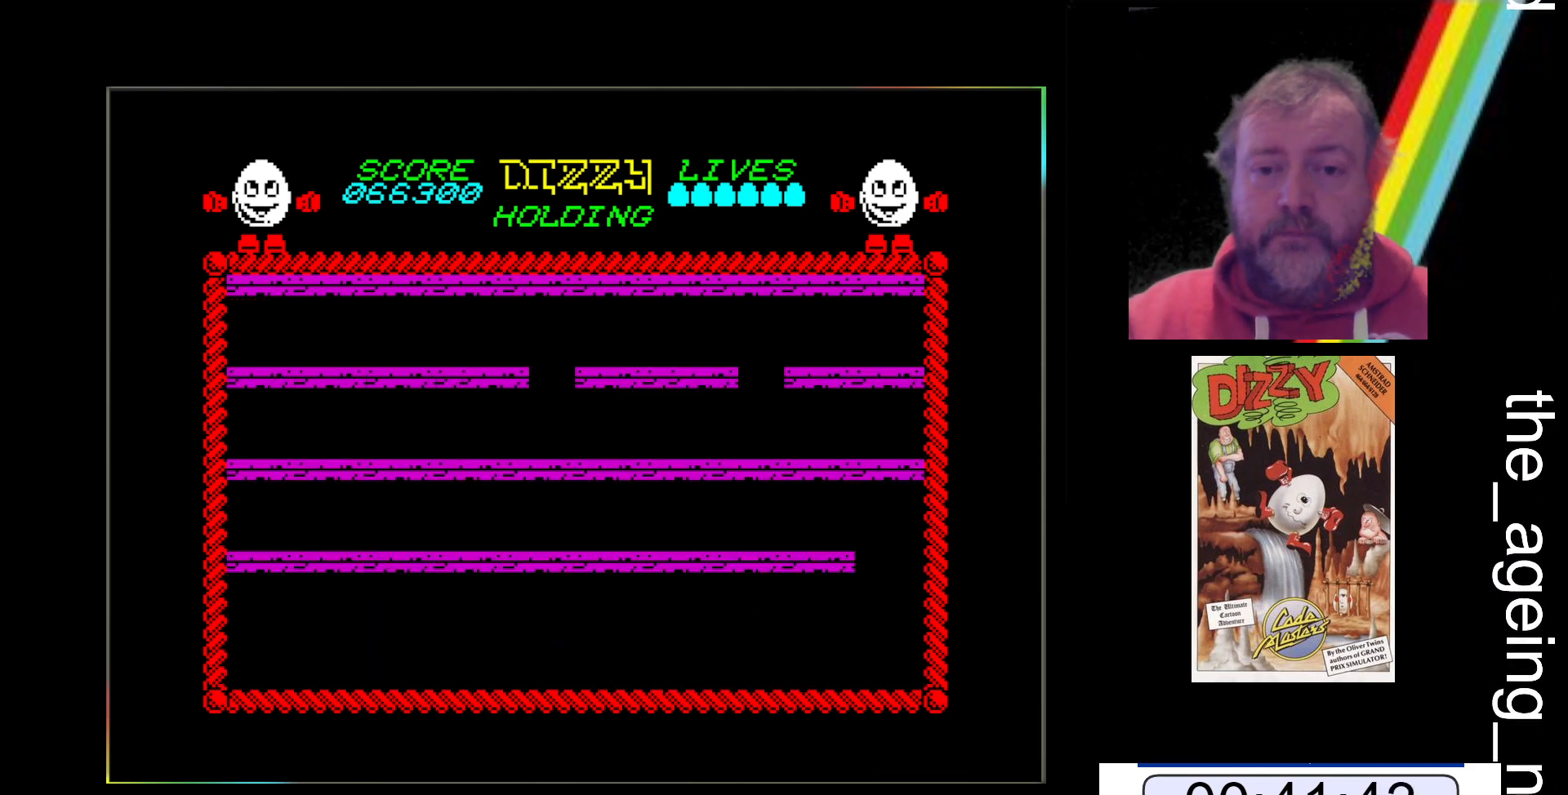
{"keys": ["x"], "events": []}
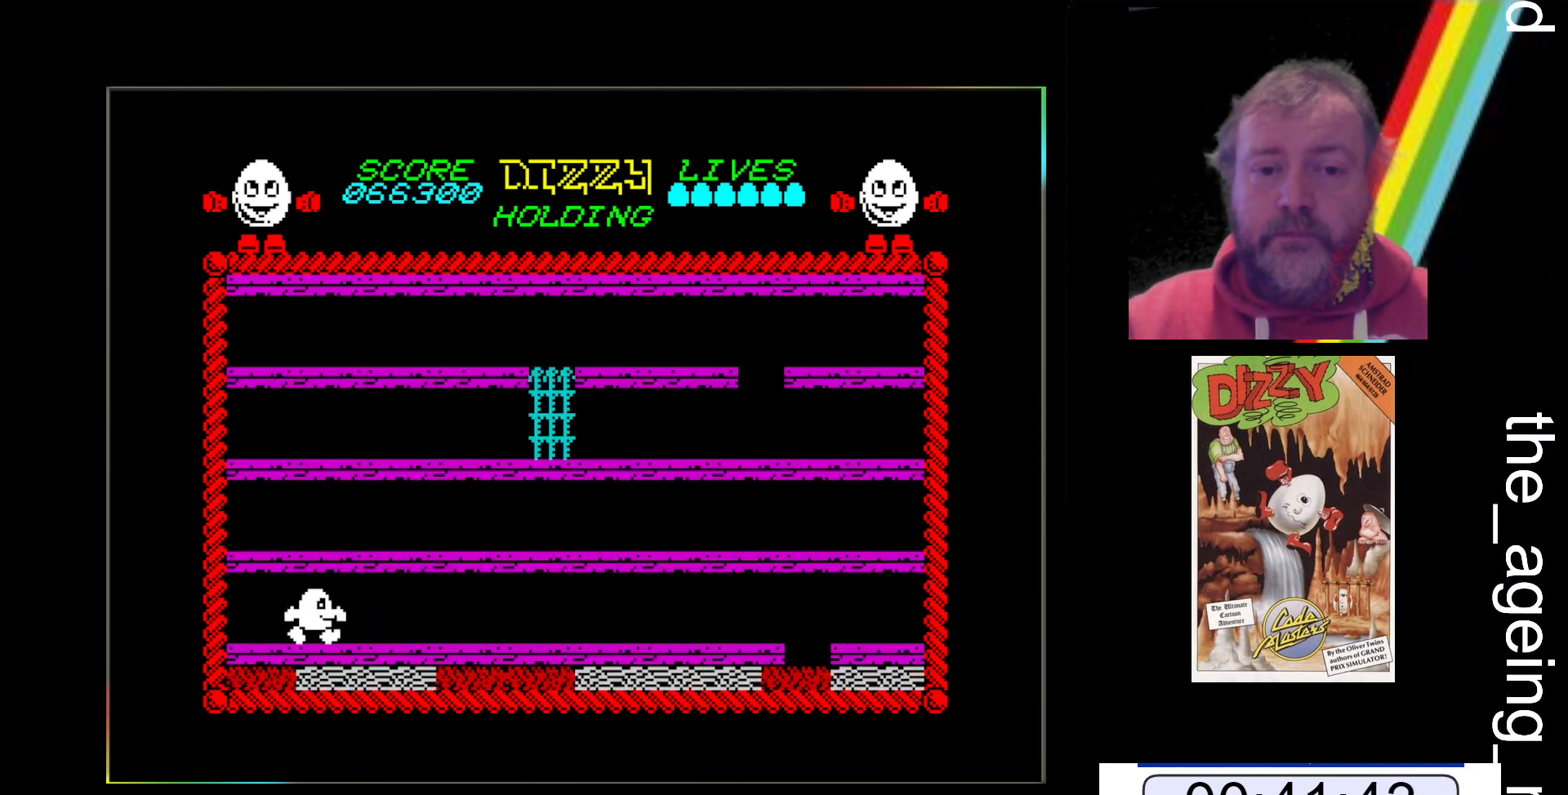
{"keys": ["x"], "events": []}
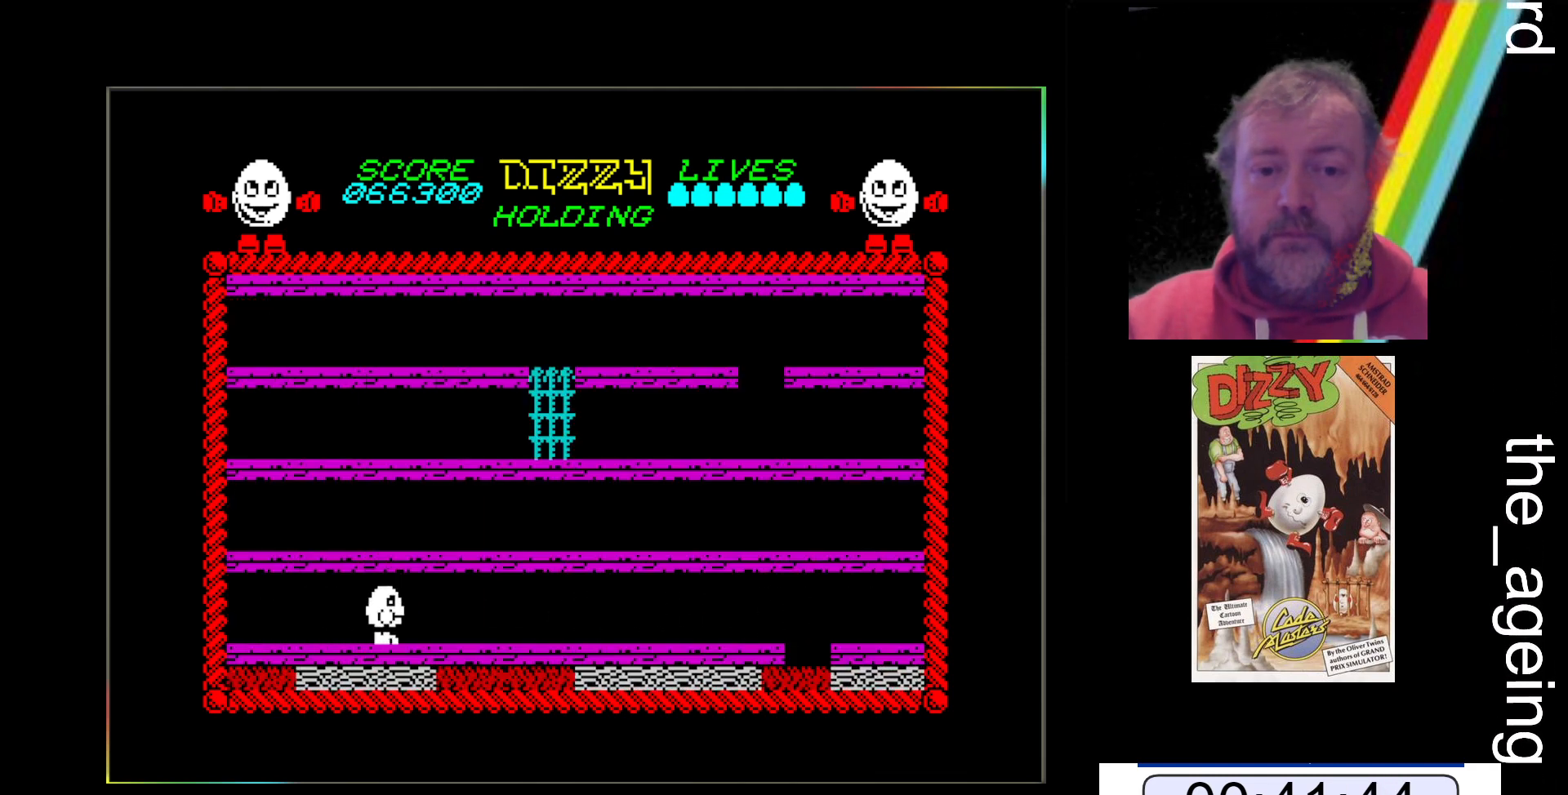
{"keys": ["x"], "events": []}
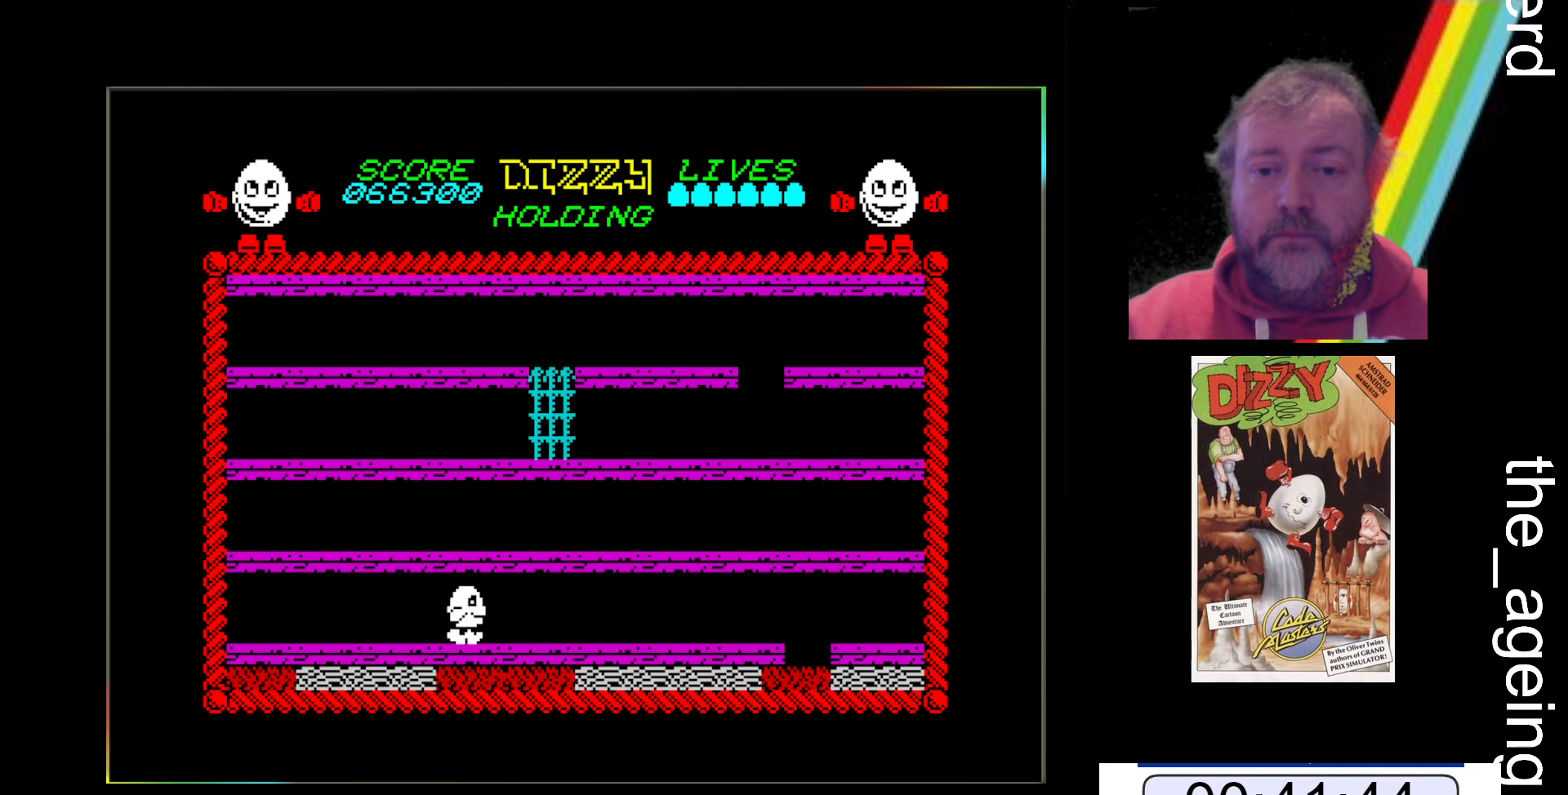
{"keys": ["x"], "events": []}
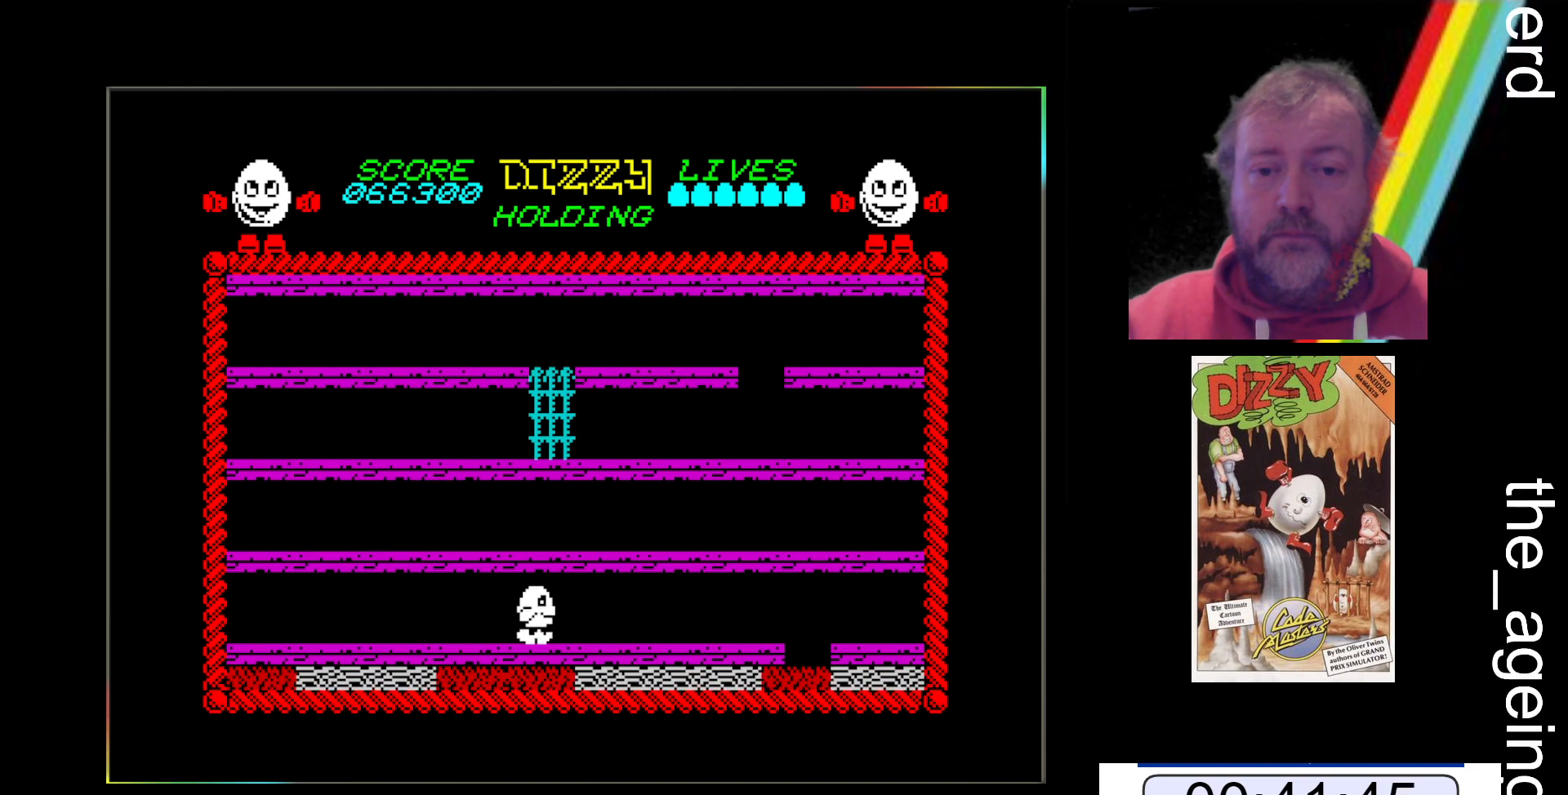
{"keys": ["x"], "events": []}
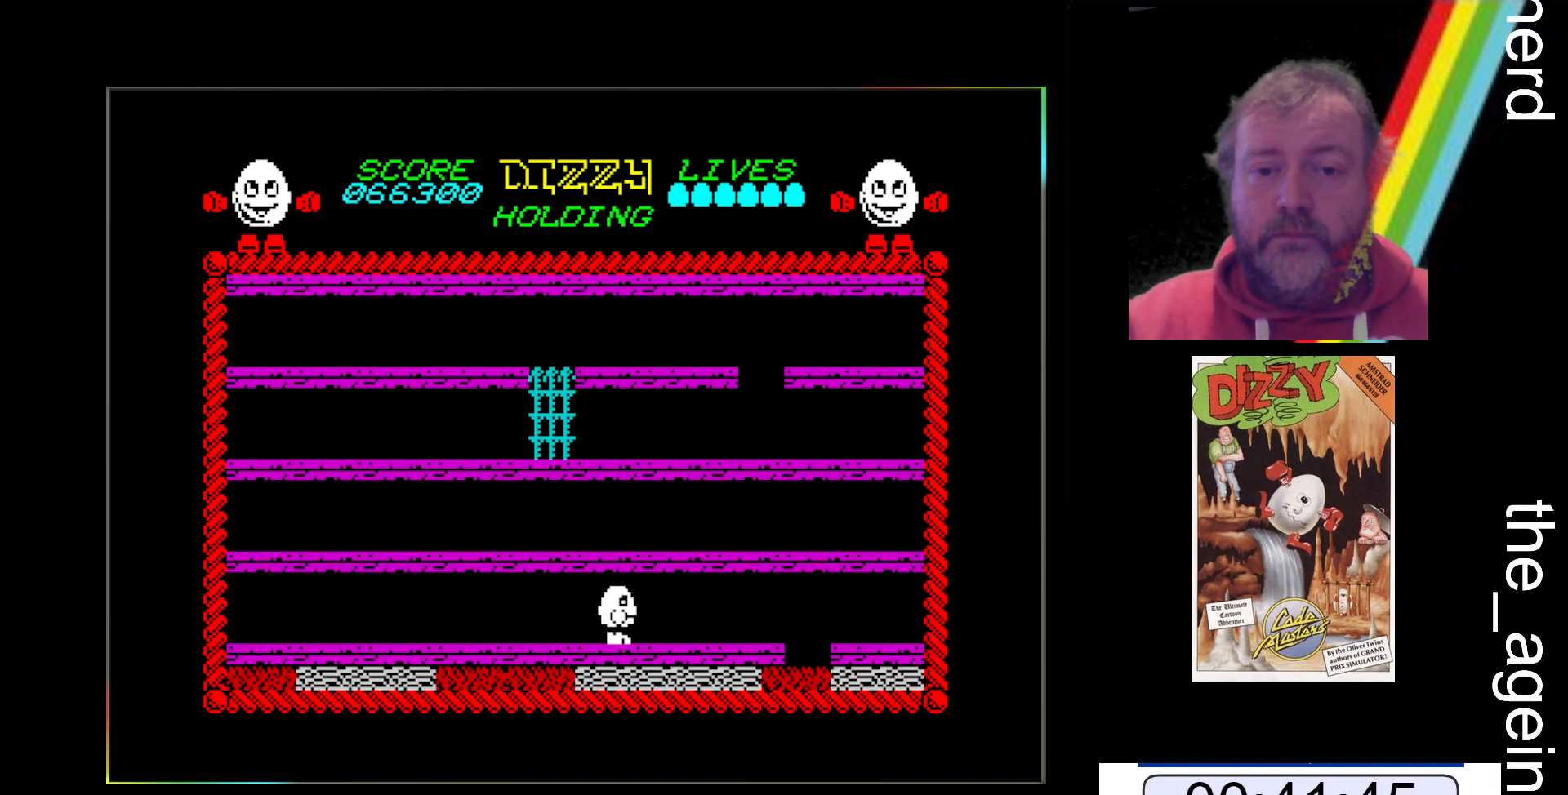
{"keys": ["x"], "events": []}
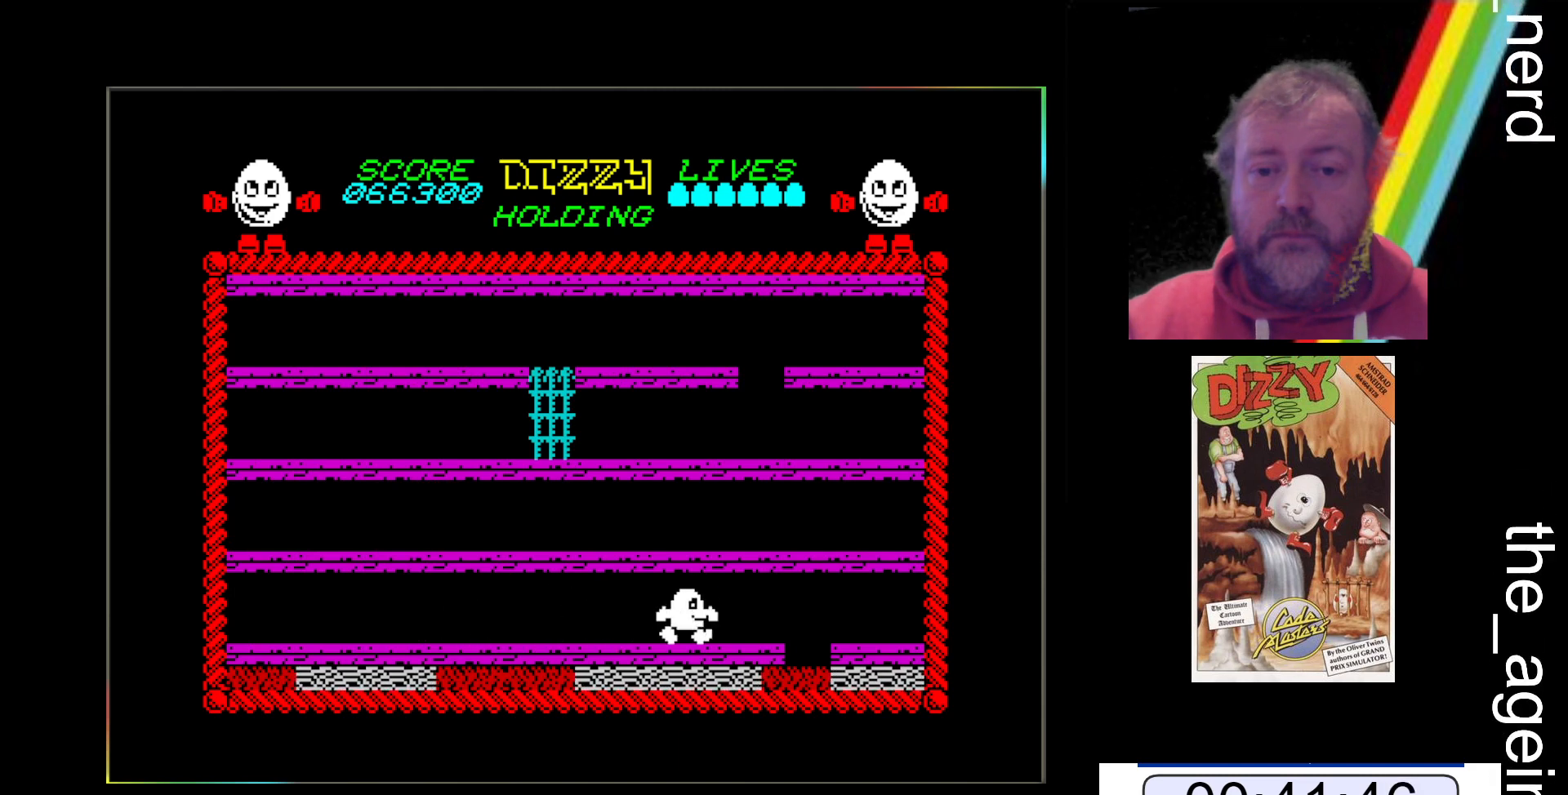
{"keys": ["x"], "events": []}
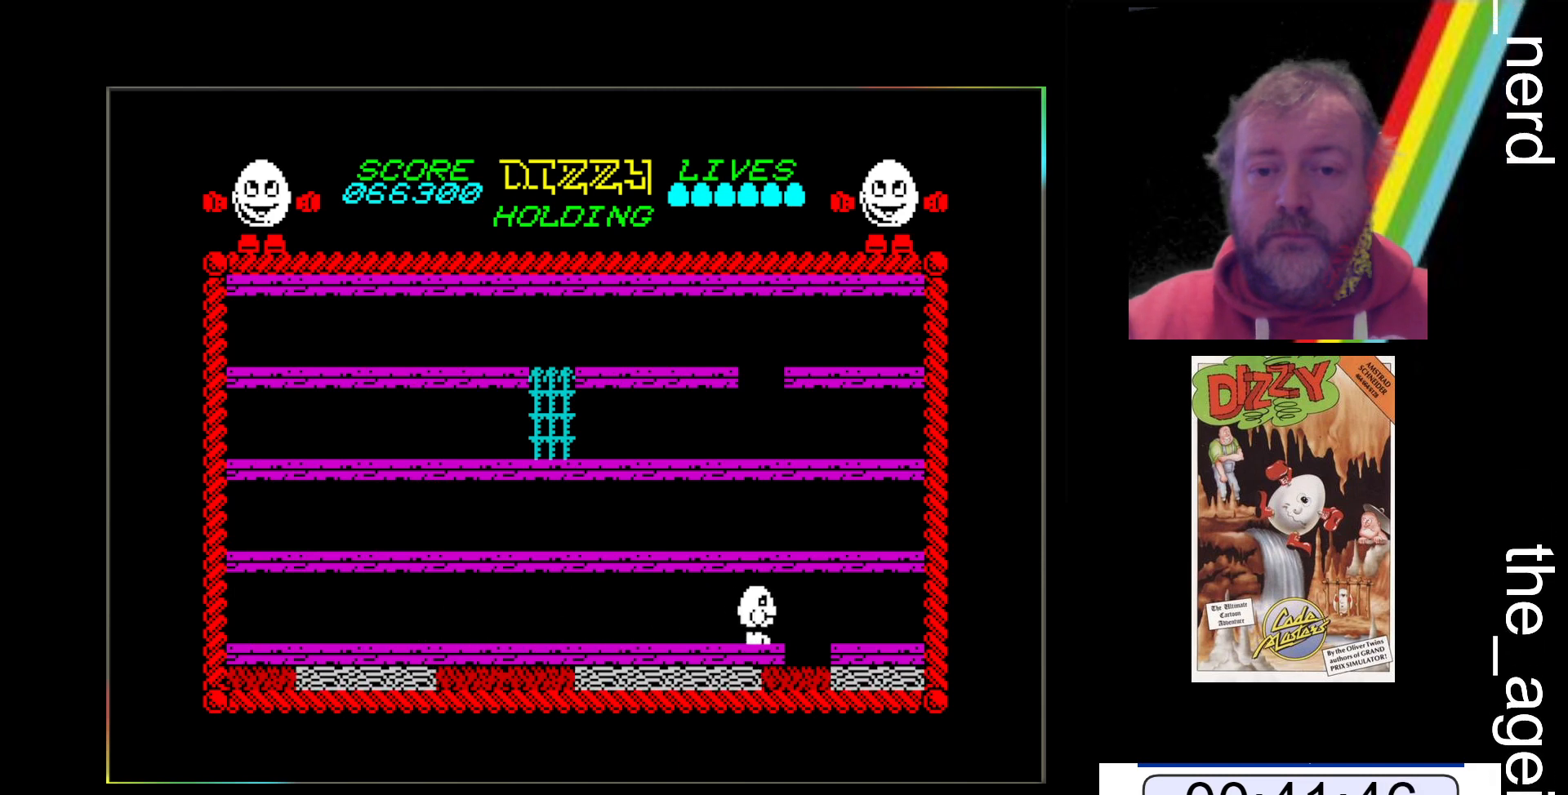
{"keys": ["x"], "events": []}
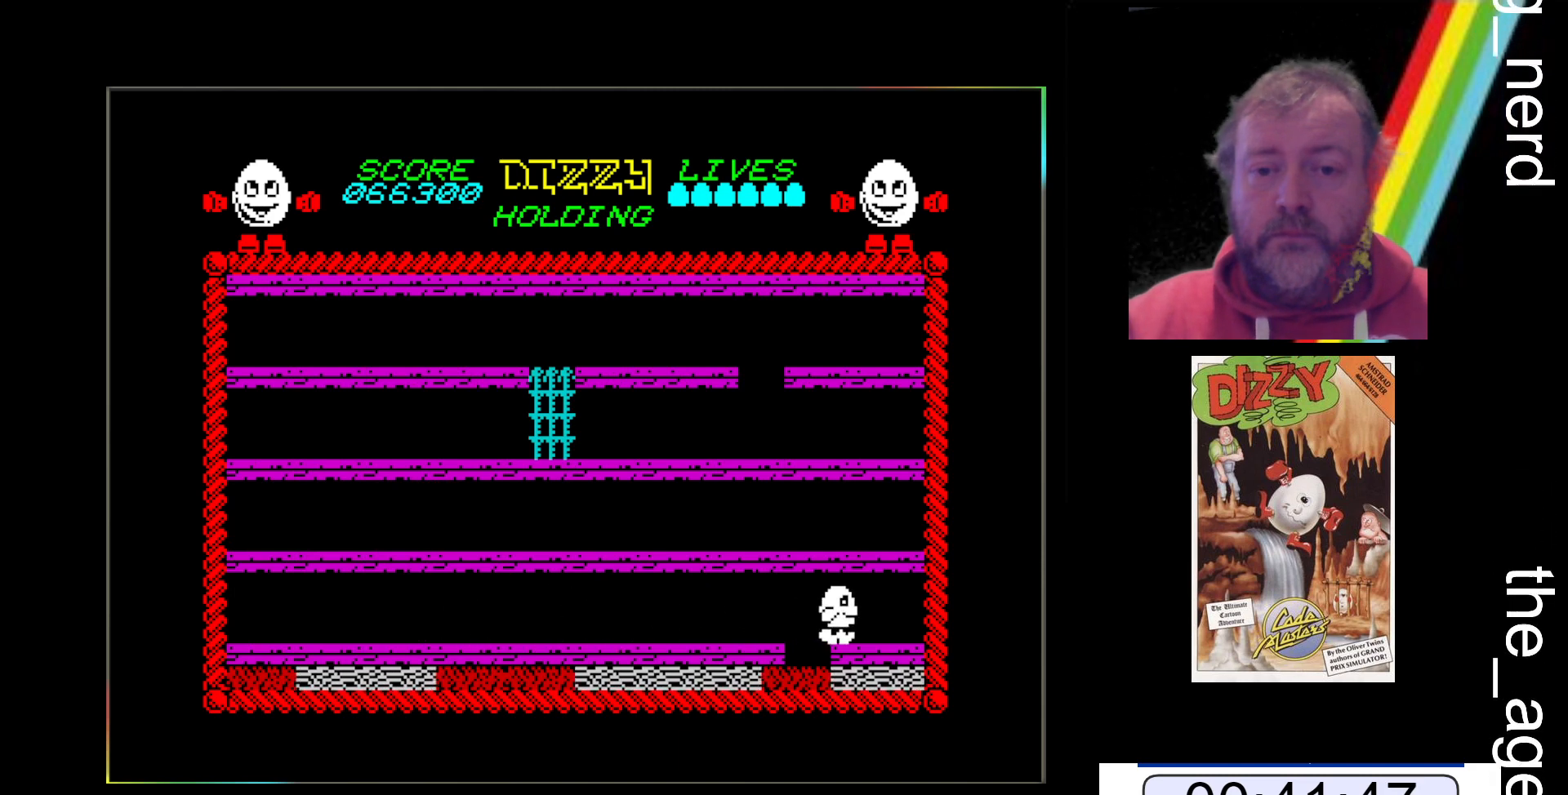
{"keys": ["x"], "events": []}
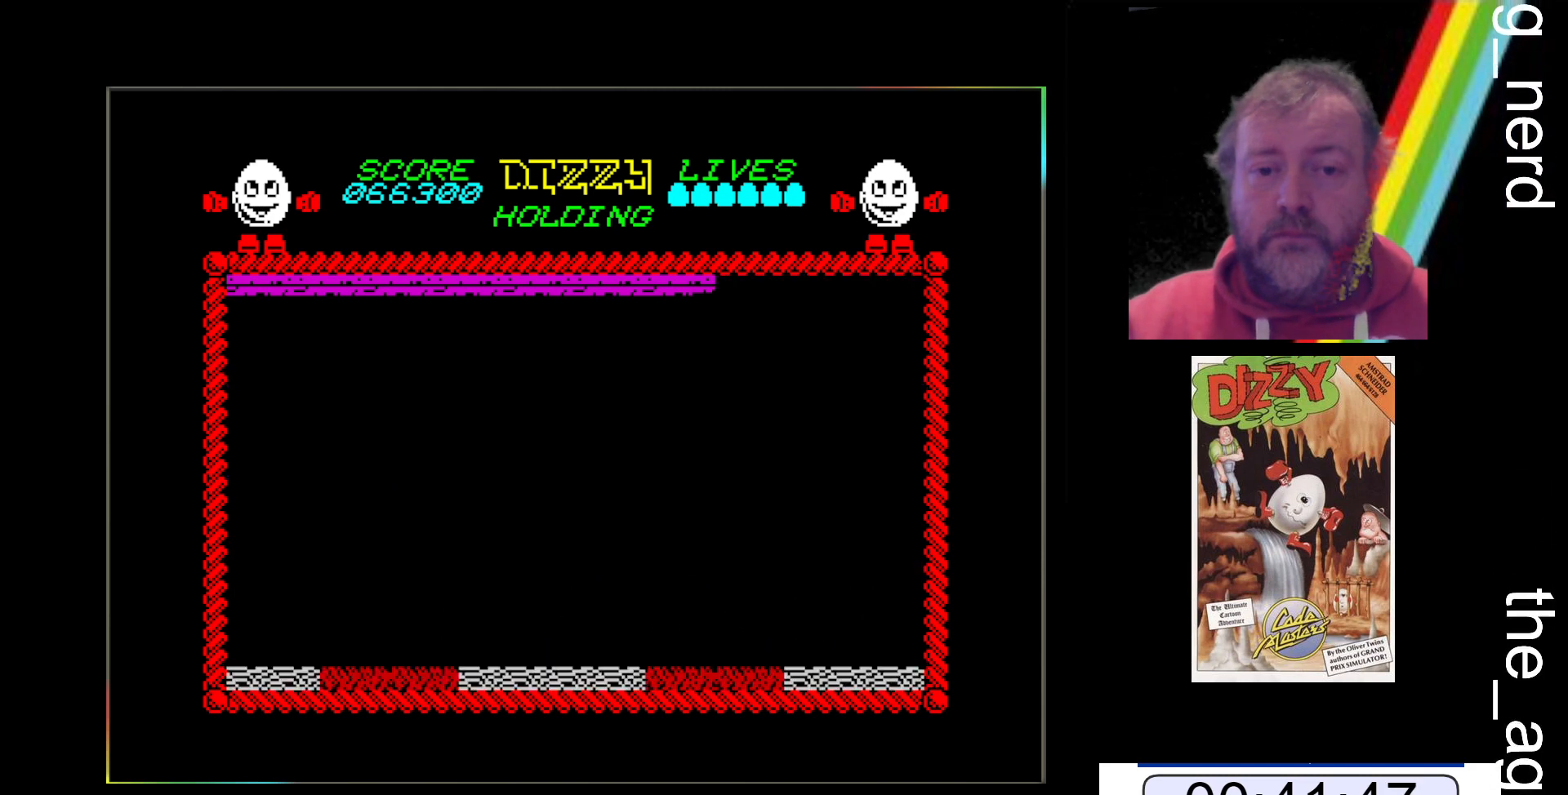
{"keys": ["x"], "events": []}
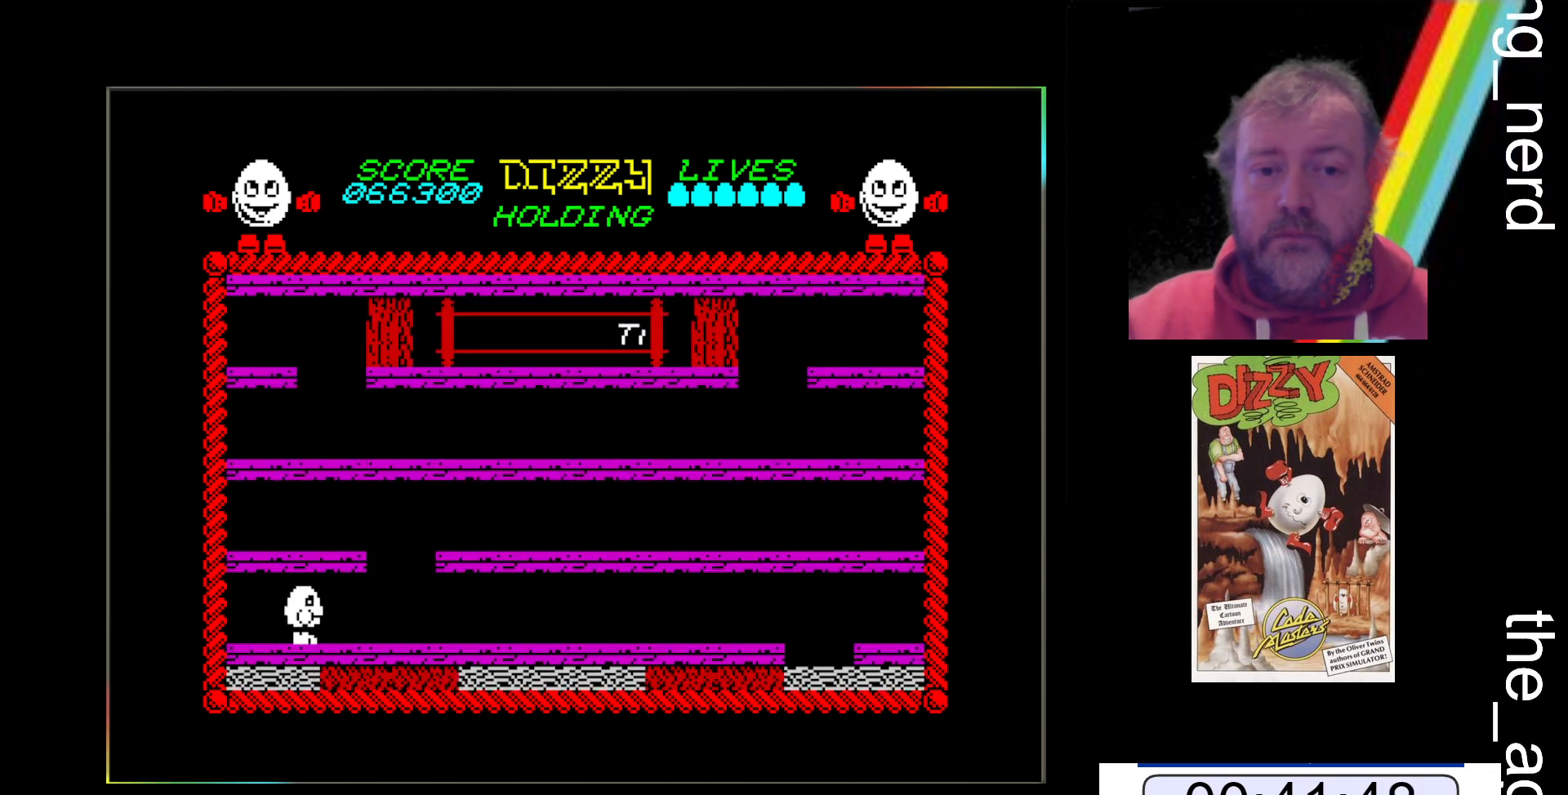
{"keys": ["x"], "events": []}
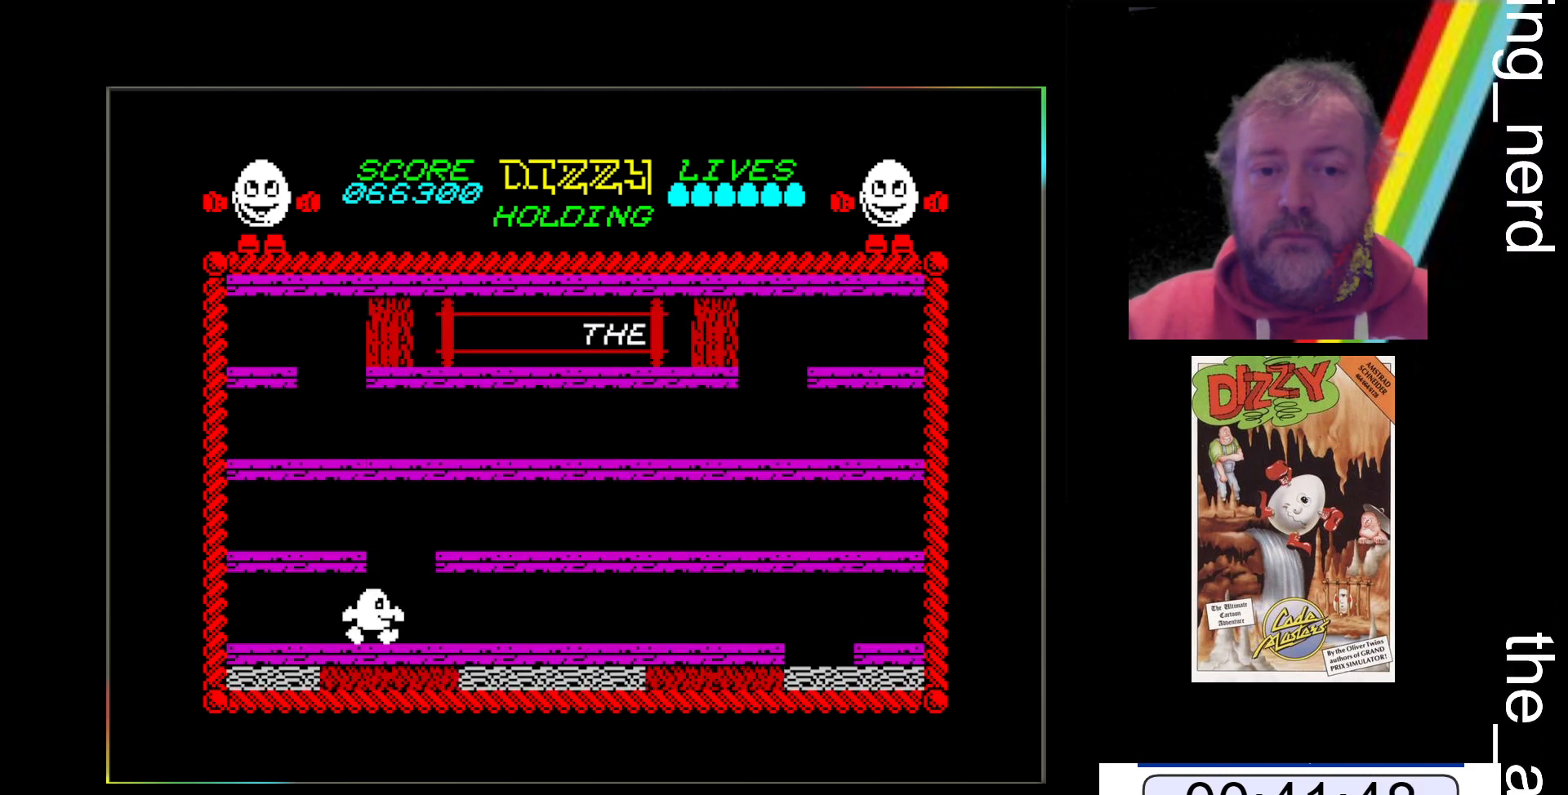
{"keys": ["space", "x"], "events": [[67, "space", "down"]]}
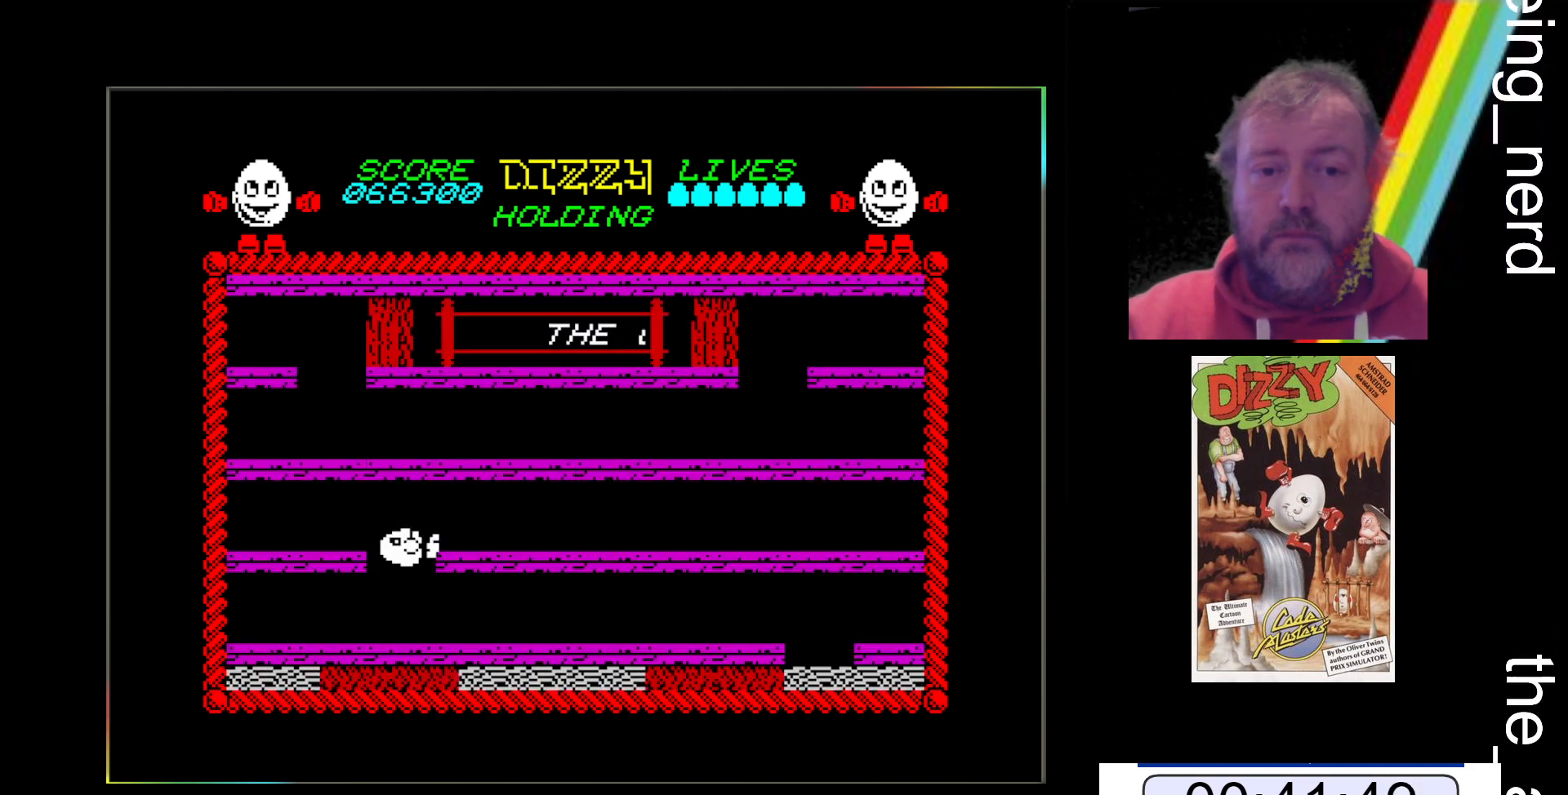
{"keys": [], "events": [[233, "space", "up"], [467, "x", "up"]]}
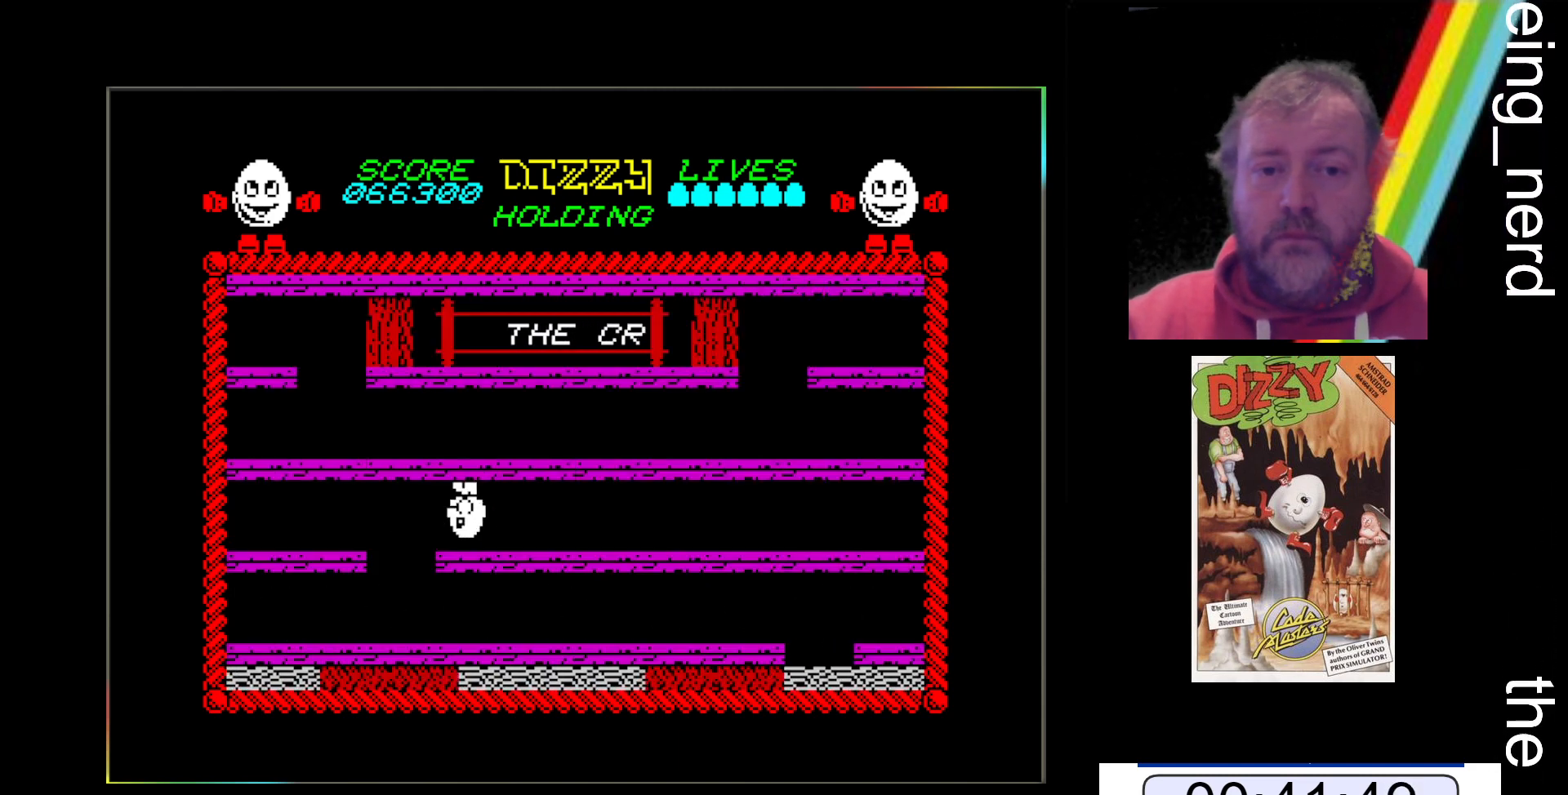
{"keys": ["z"], "events": [[267, "z", "down"]]}
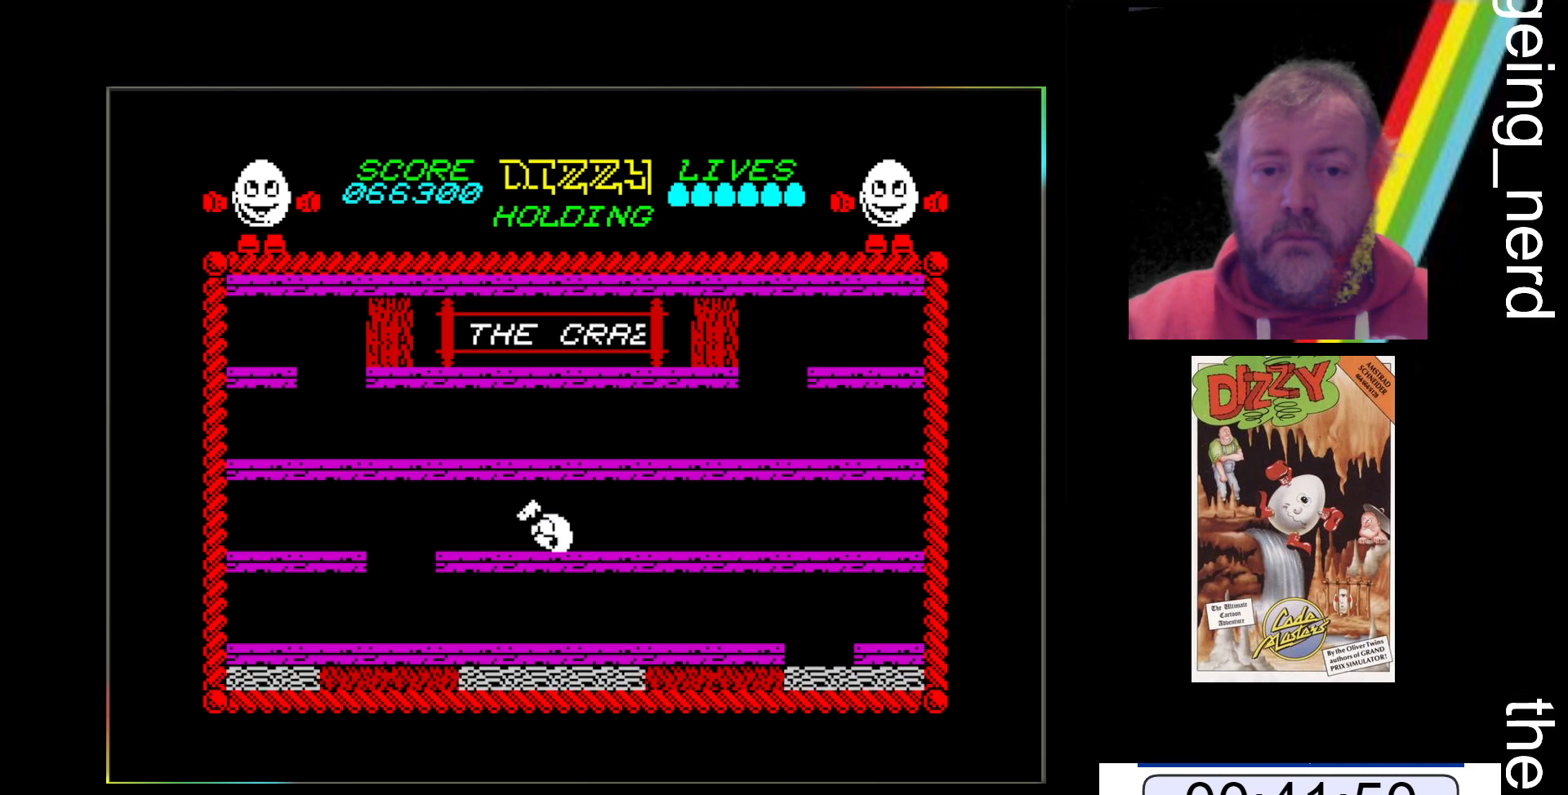
{"keys": ["x"], "events": [[233, "z", "up"], [367, "x", "down"]]}
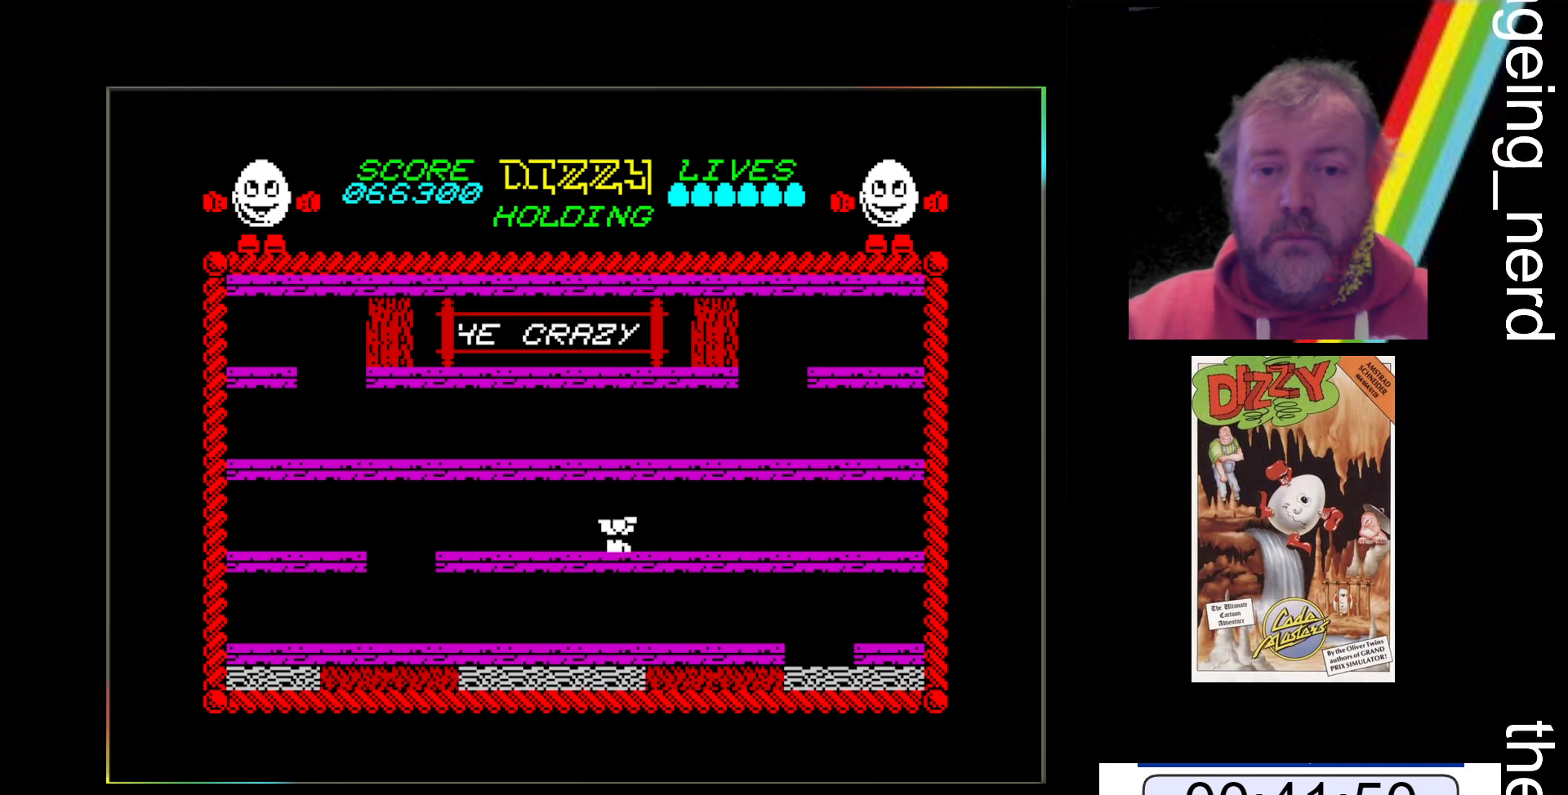
{"keys": ["x"], "events": []}
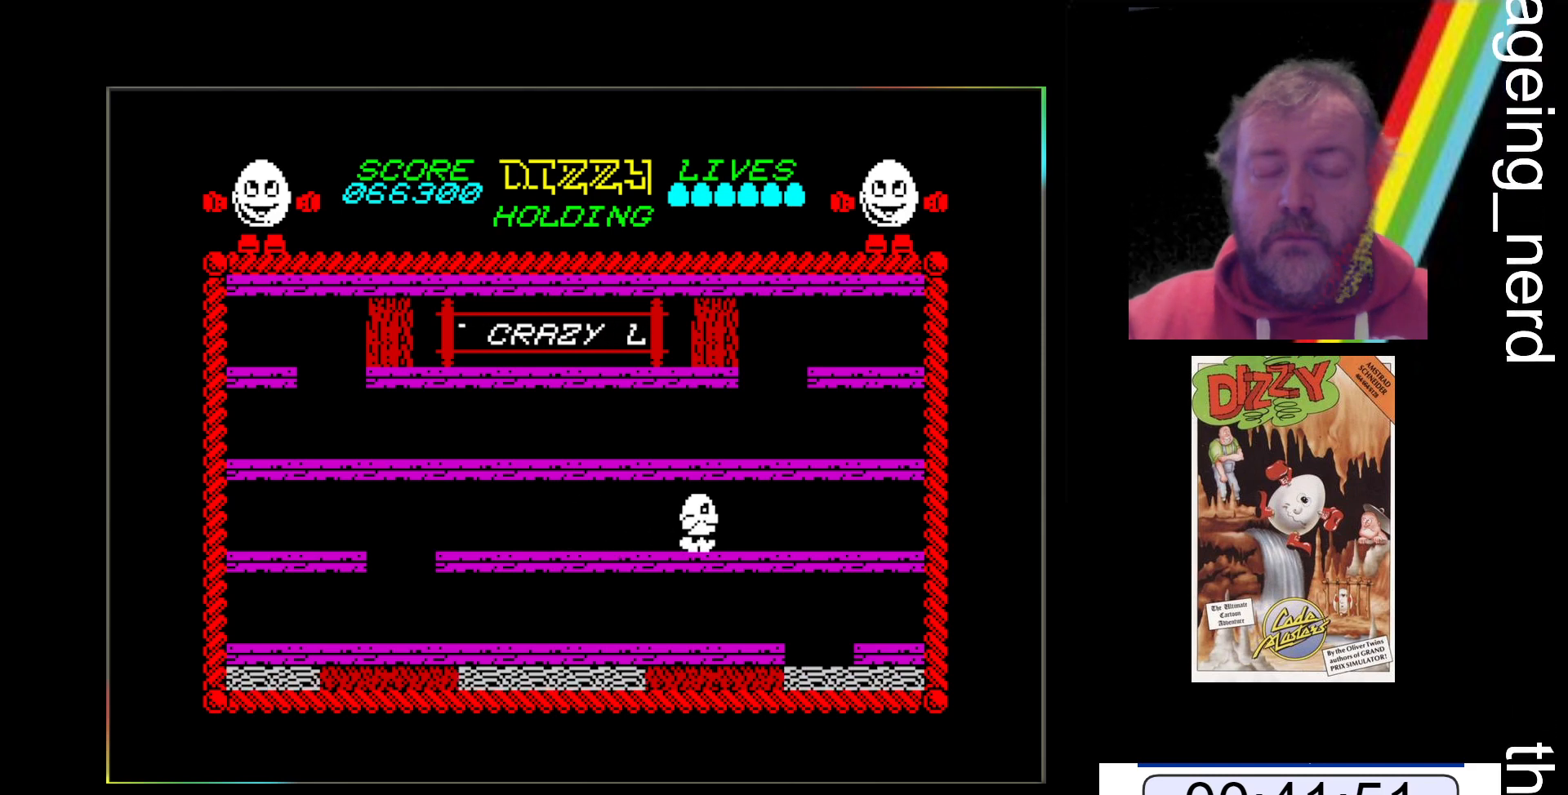
{"keys": ["x"], "events": []}
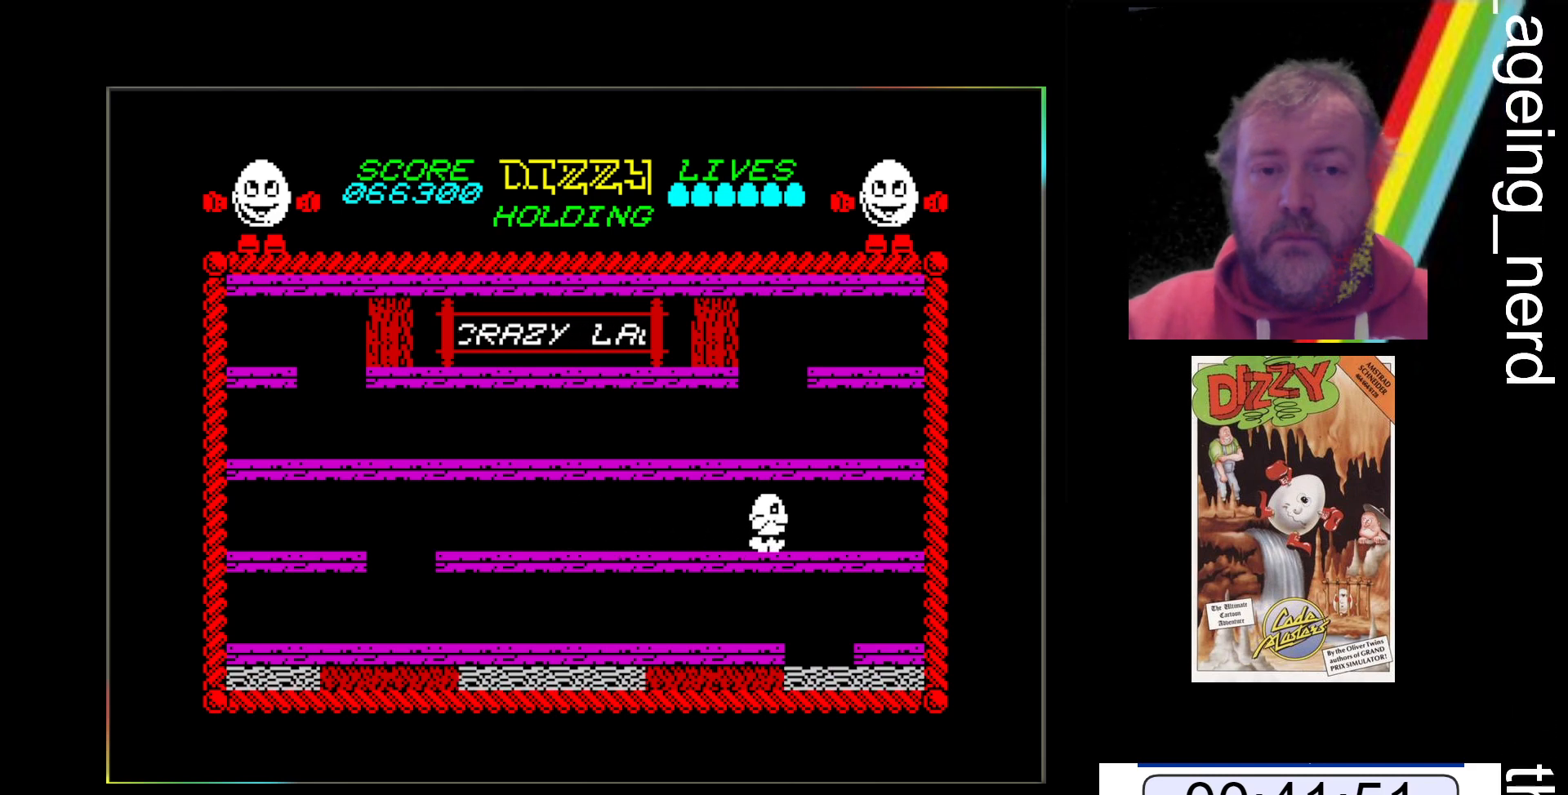
{"keys": ["x"], "events": []}
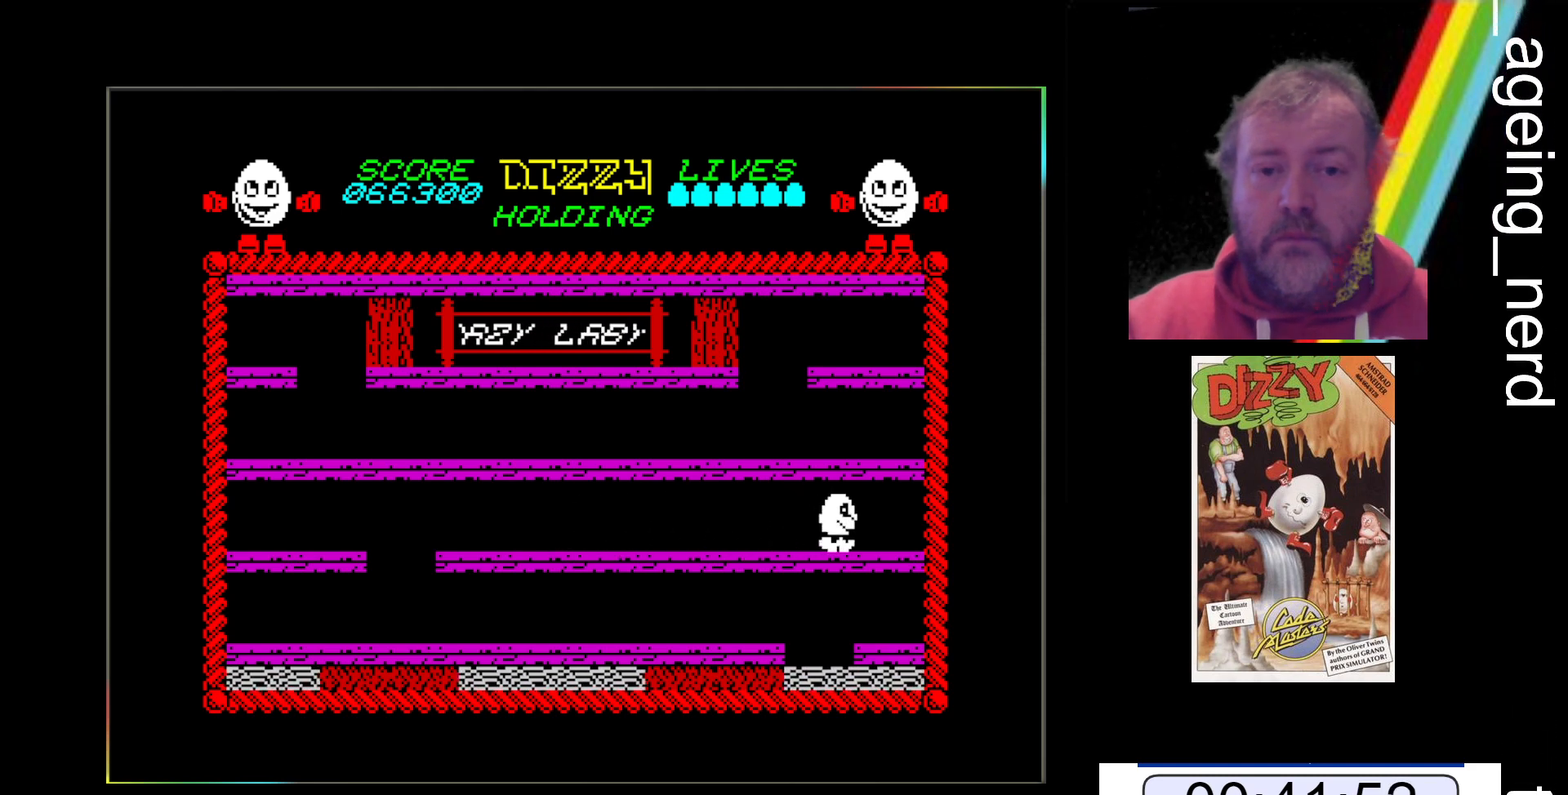
{"keys": ["x"], "events": []}
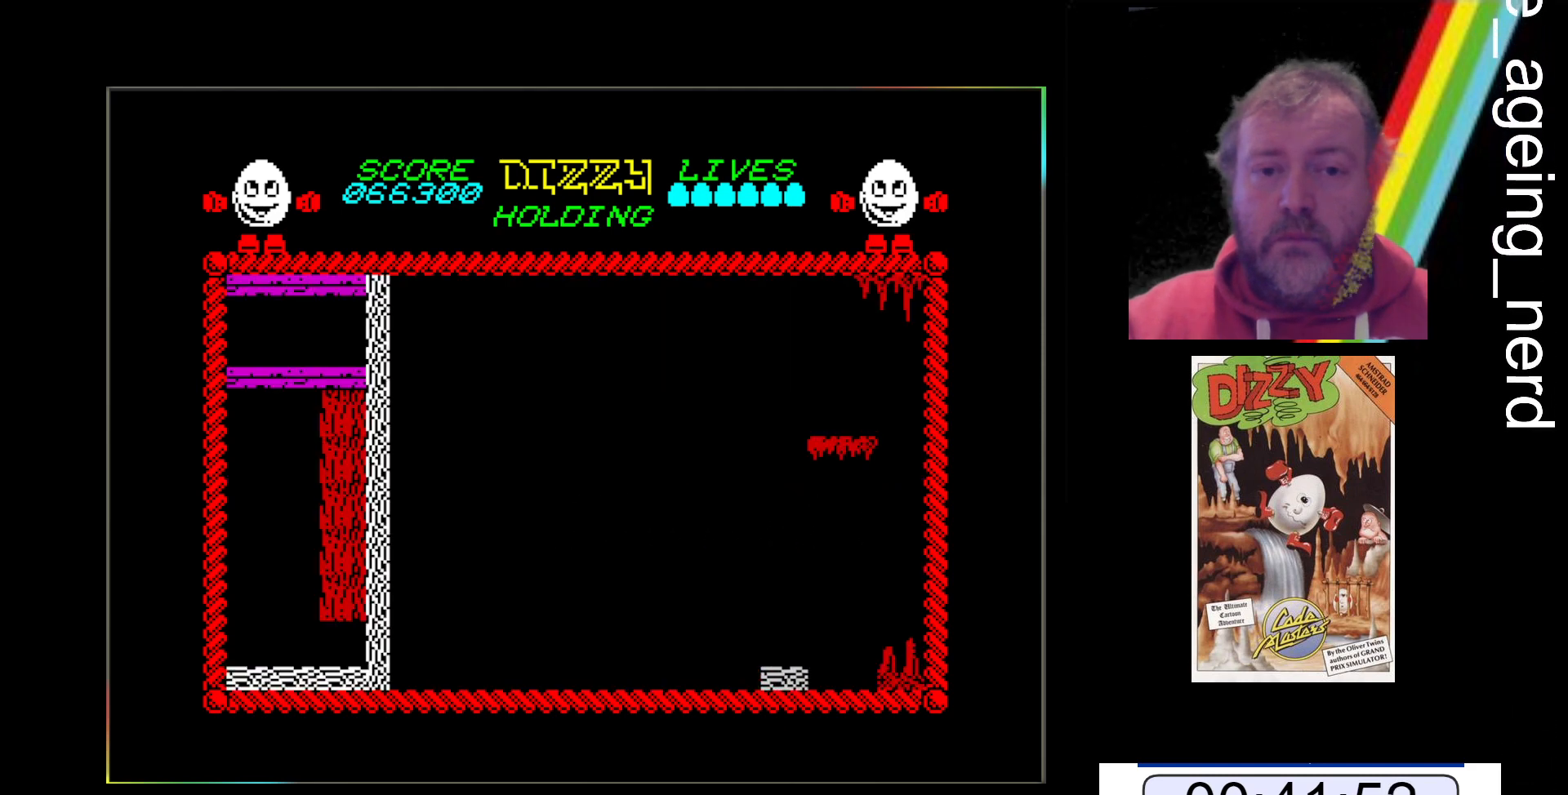
{"keys": [], "events": [[200, "x", "up"]]}
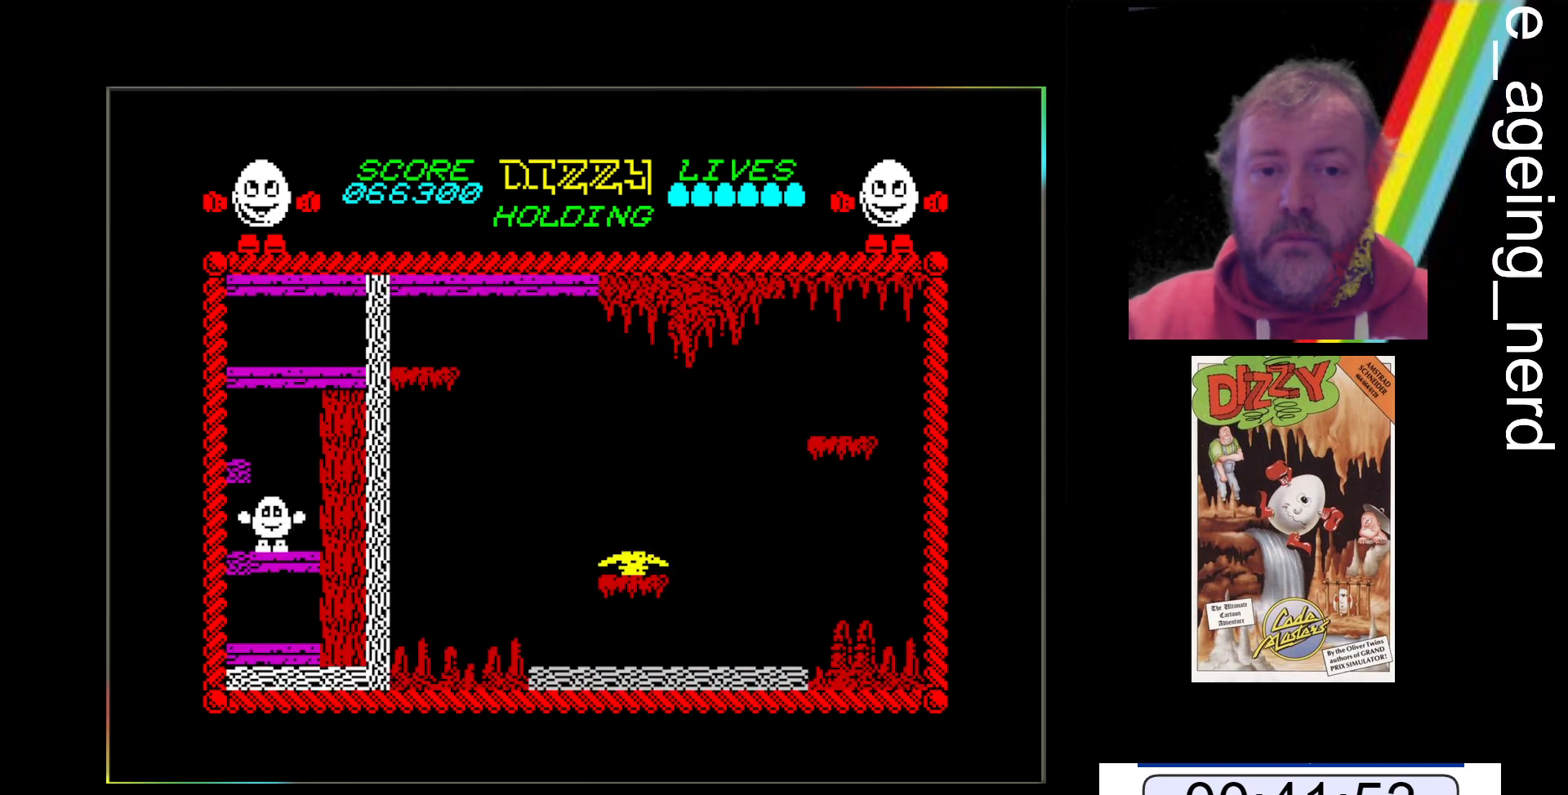
{"keys": ["x"], "events": [[267, "x", "down"]]}
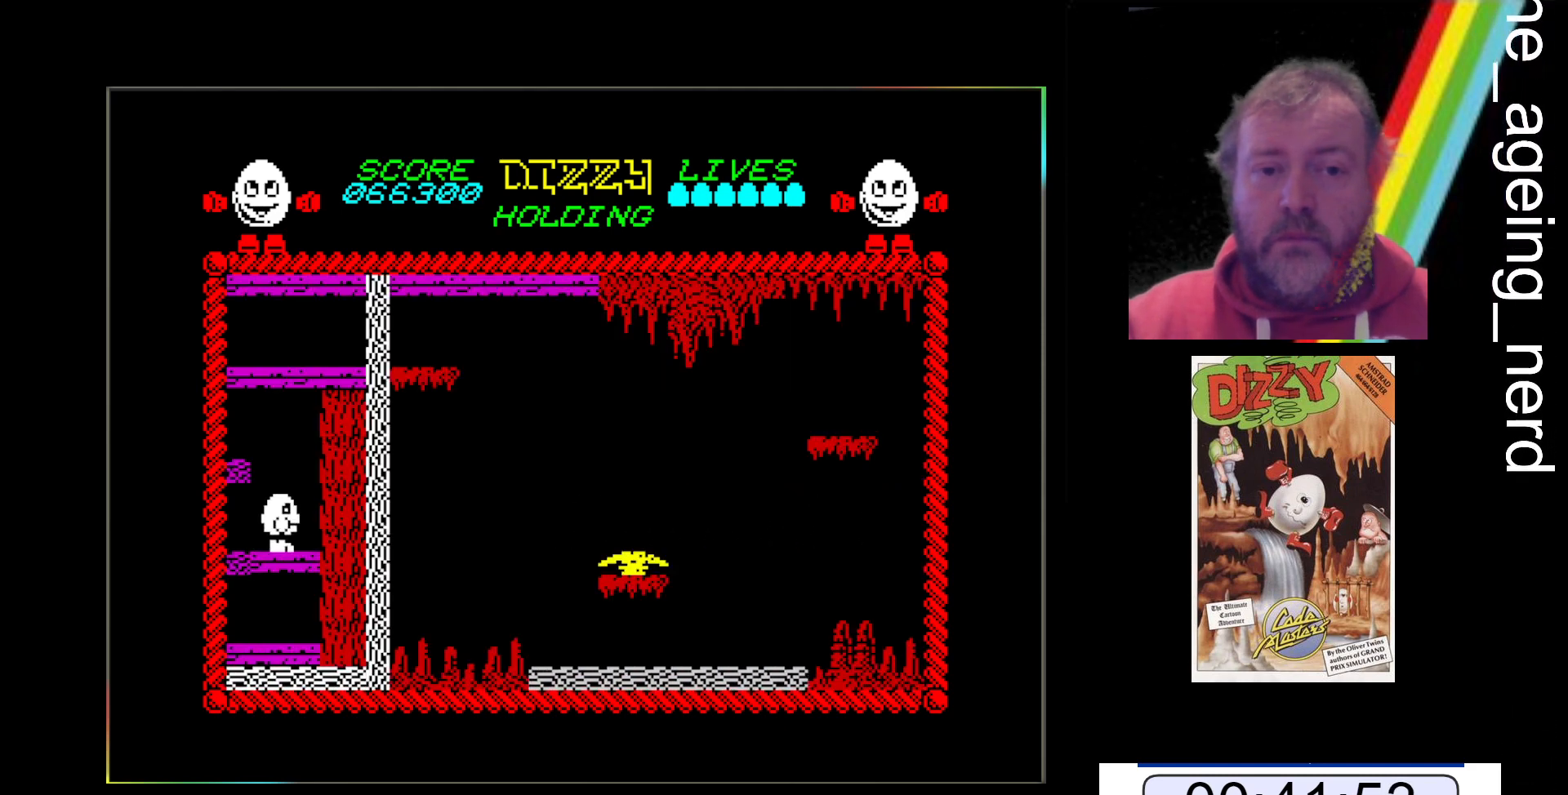
{"keys": ["space", "z"], "events": [[133, "x", "up"], [367, "space", "down"], [367, "z", "down"]]}
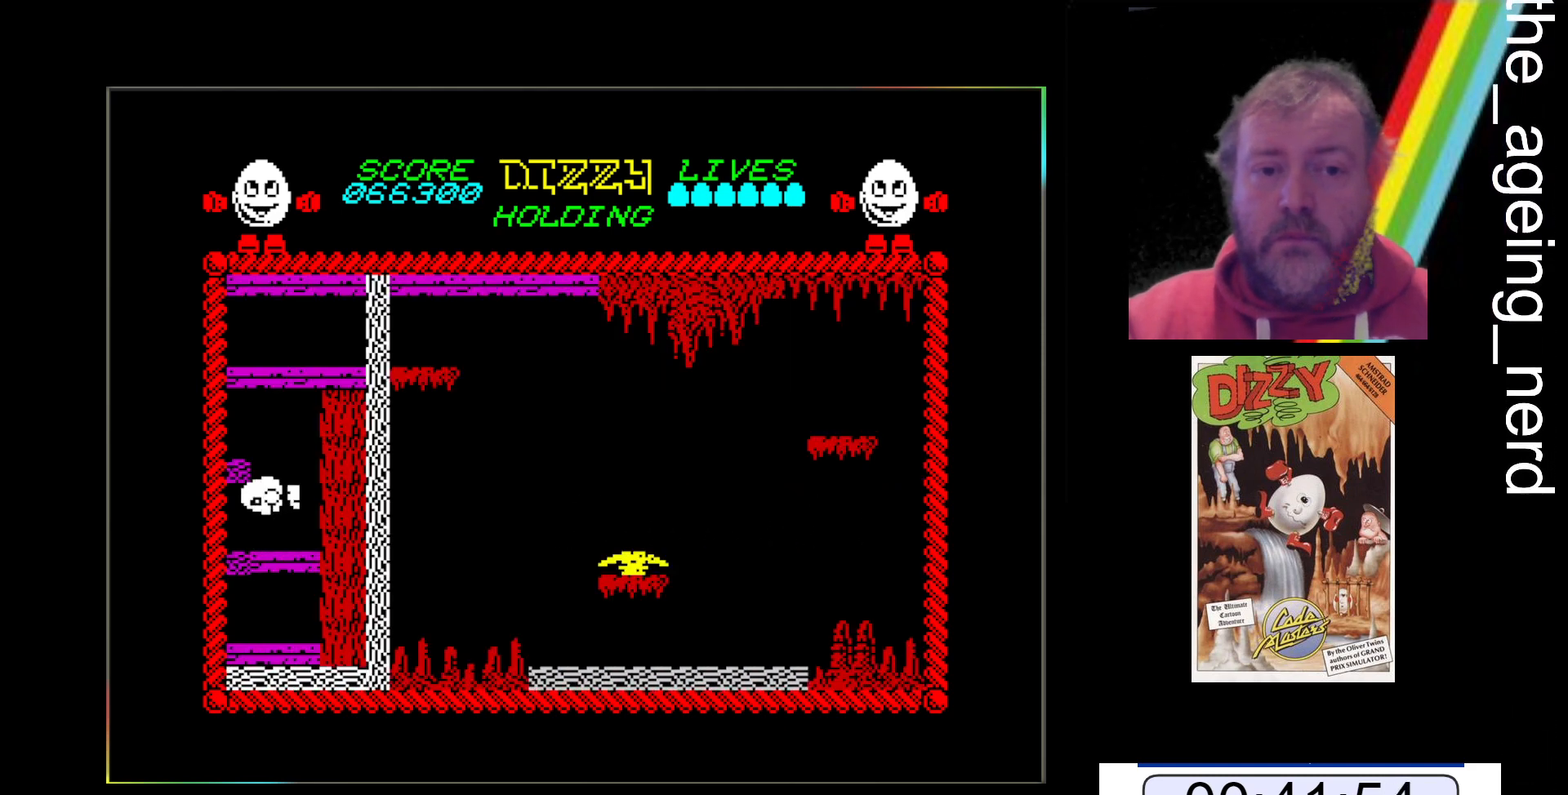
{"keys": ["z"], "events": [[300, "space", "up"]]}
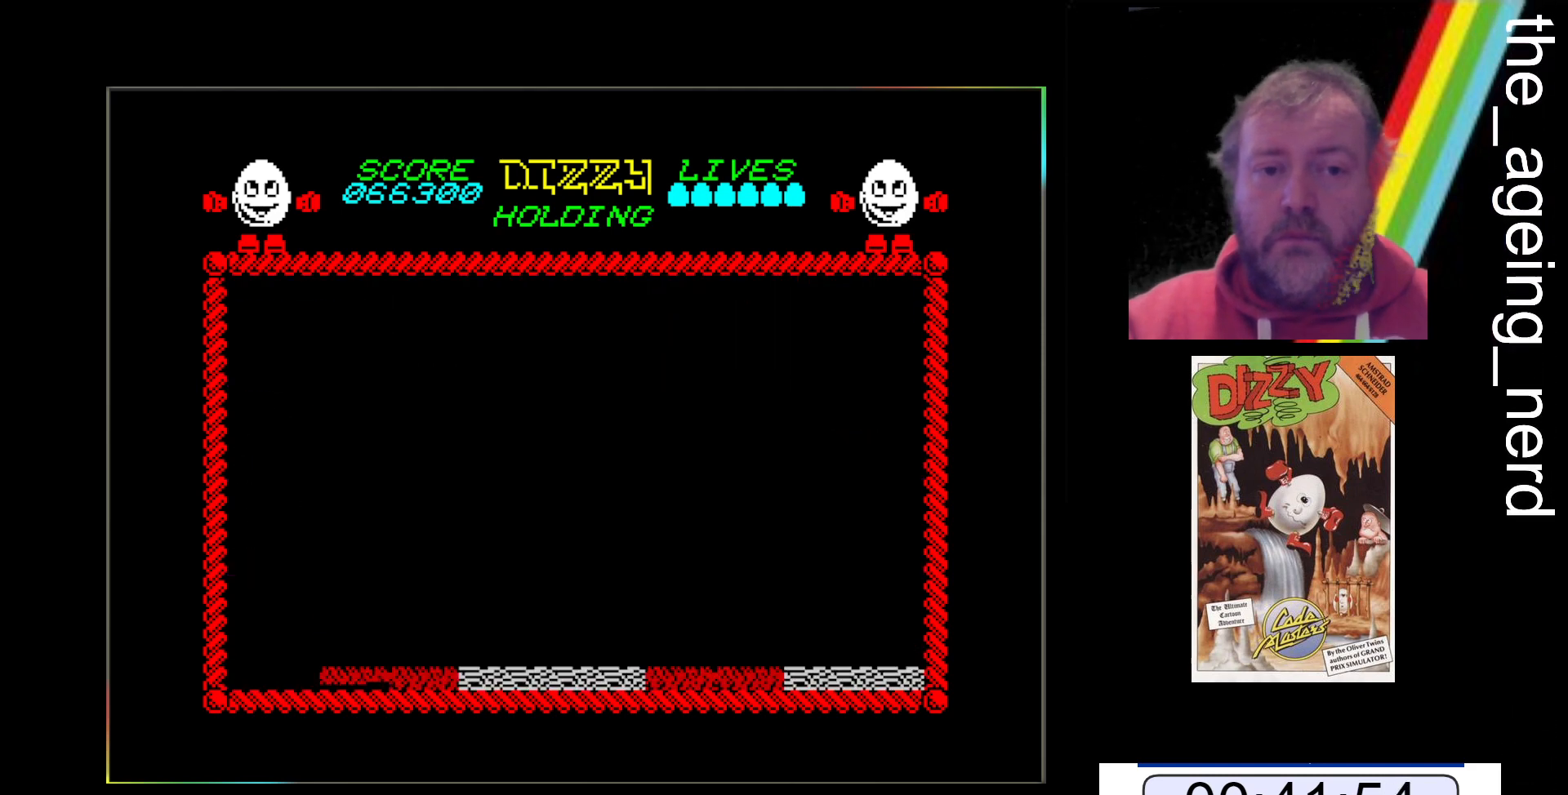
{"keys": ["z"], "events": []}
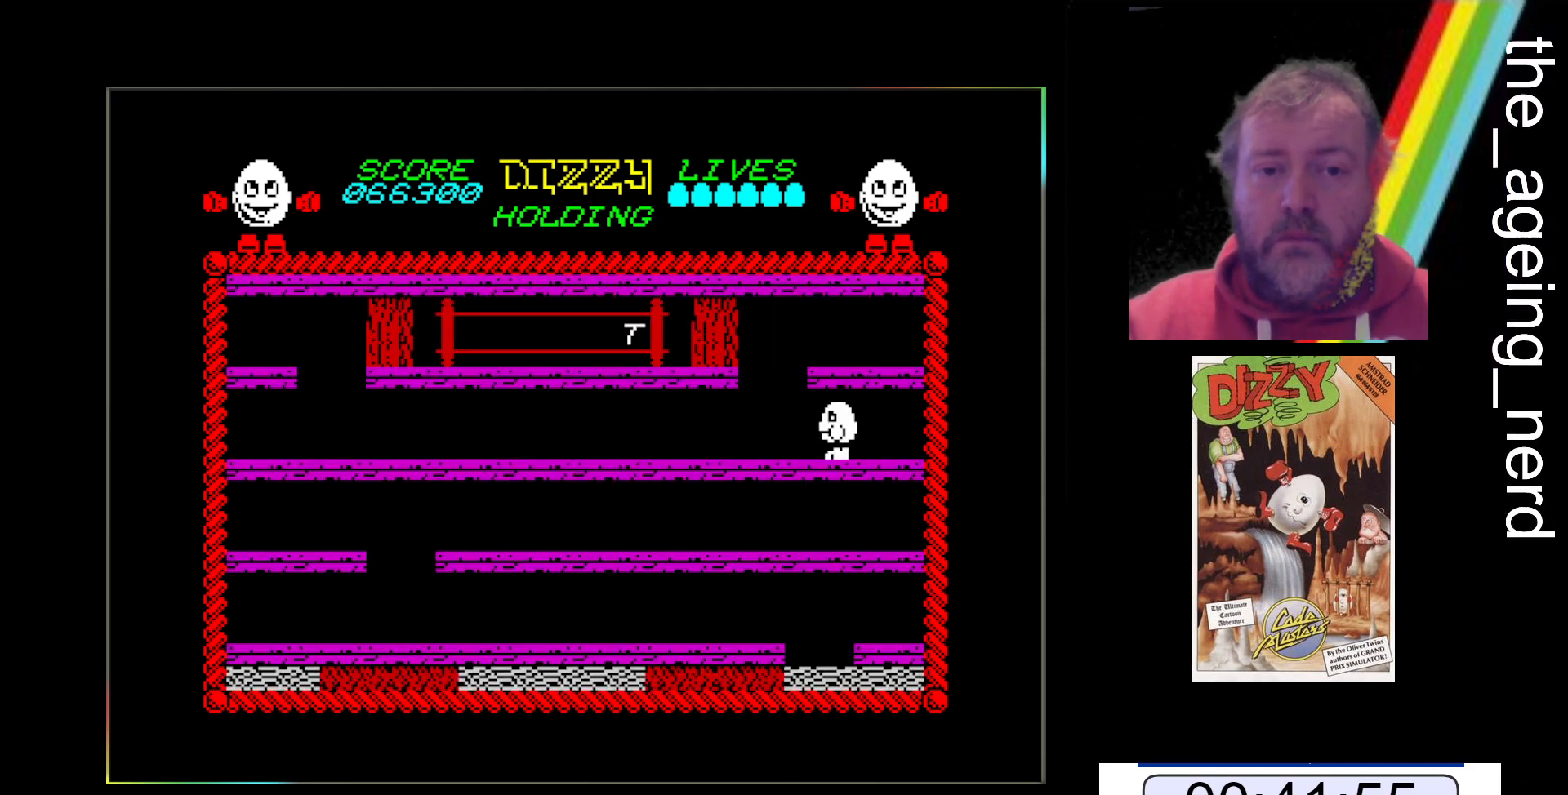
{"keys": ["z"], "events": []}
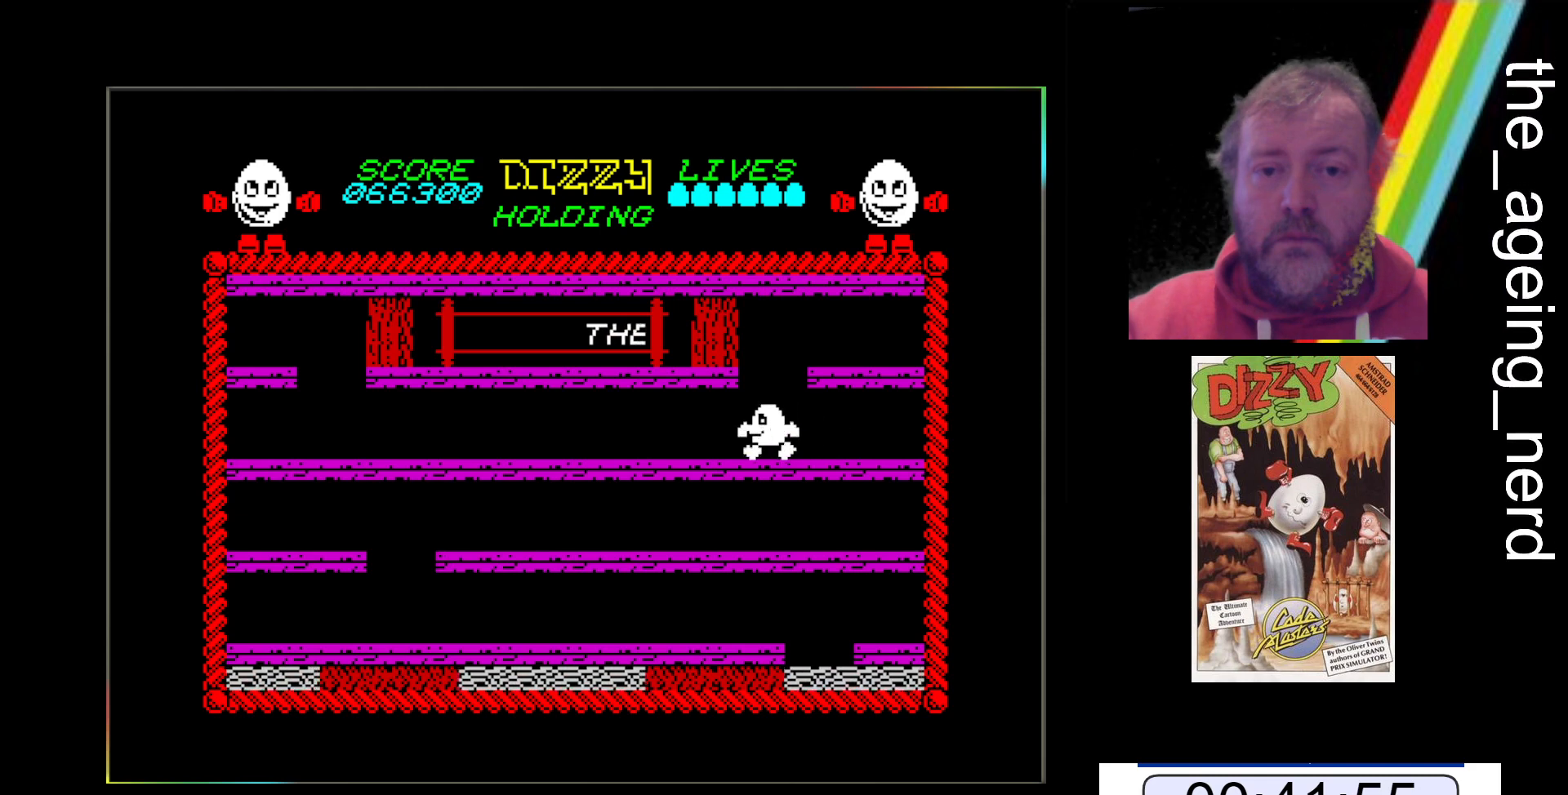
{"keys": ["z"], "events": []}
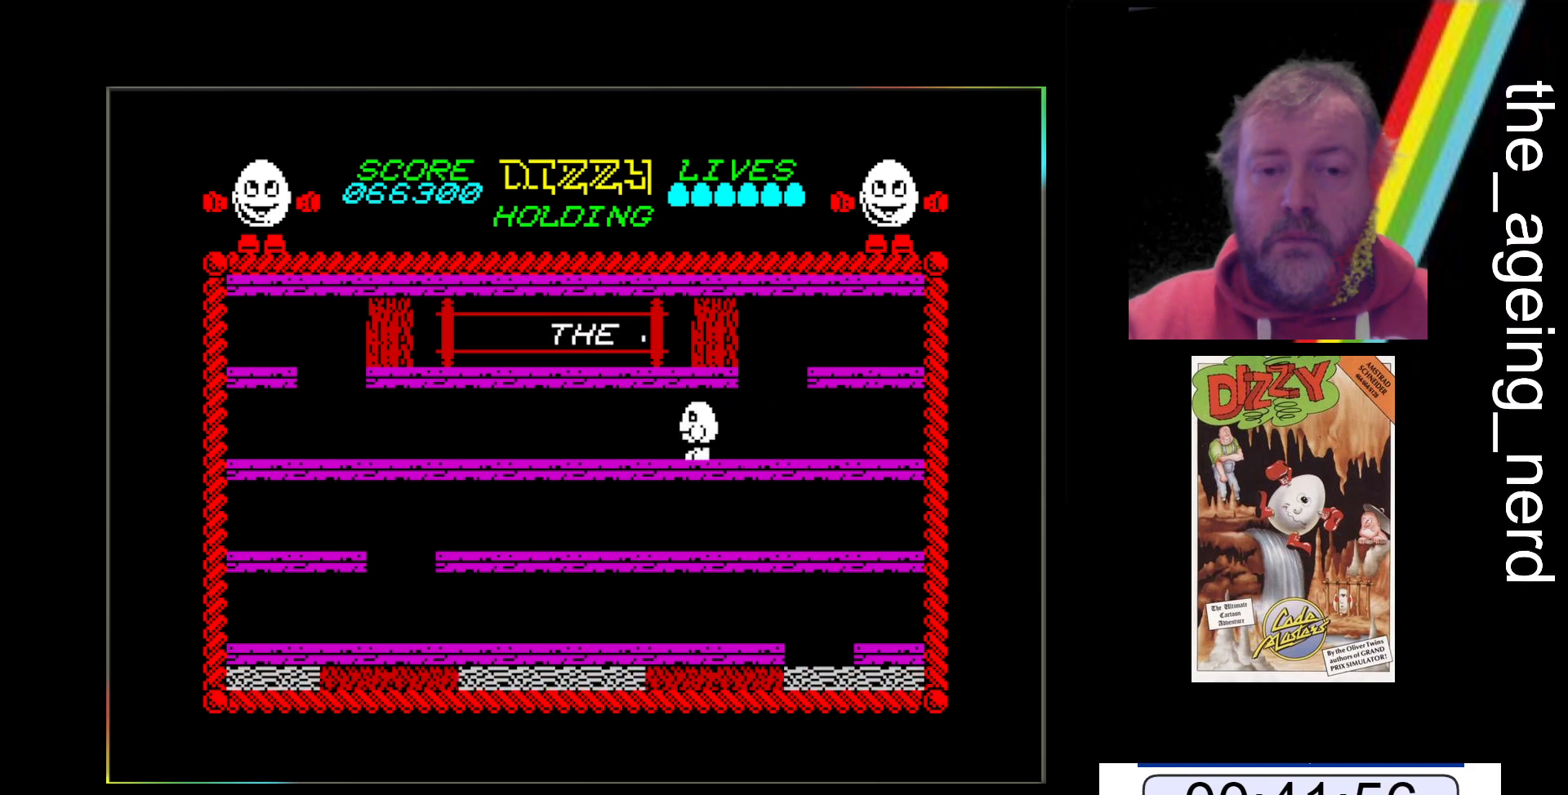
{"keys": ["z"], "events": []}
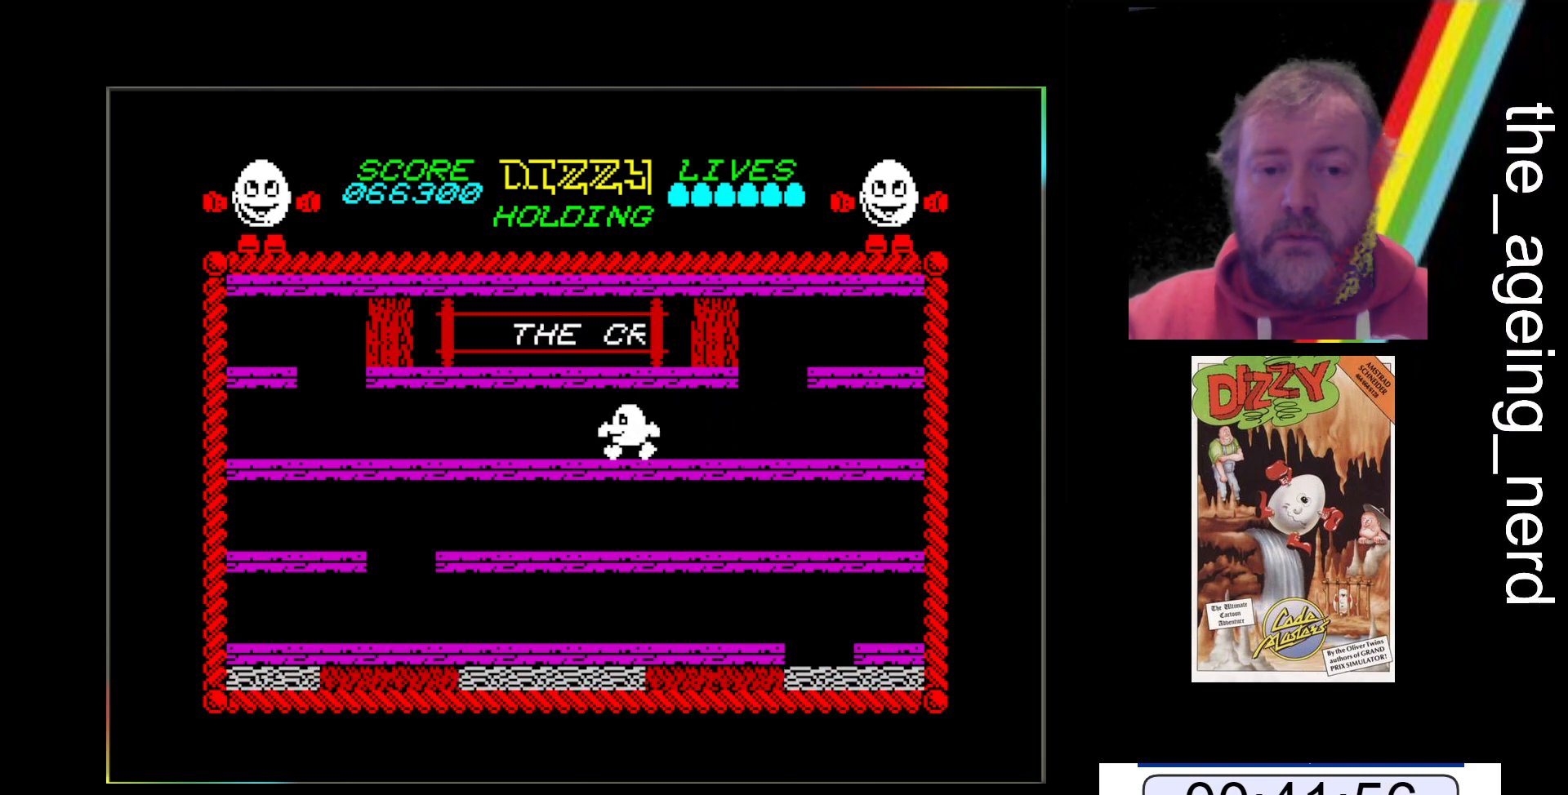
{"keys": ["z"], "events": []}